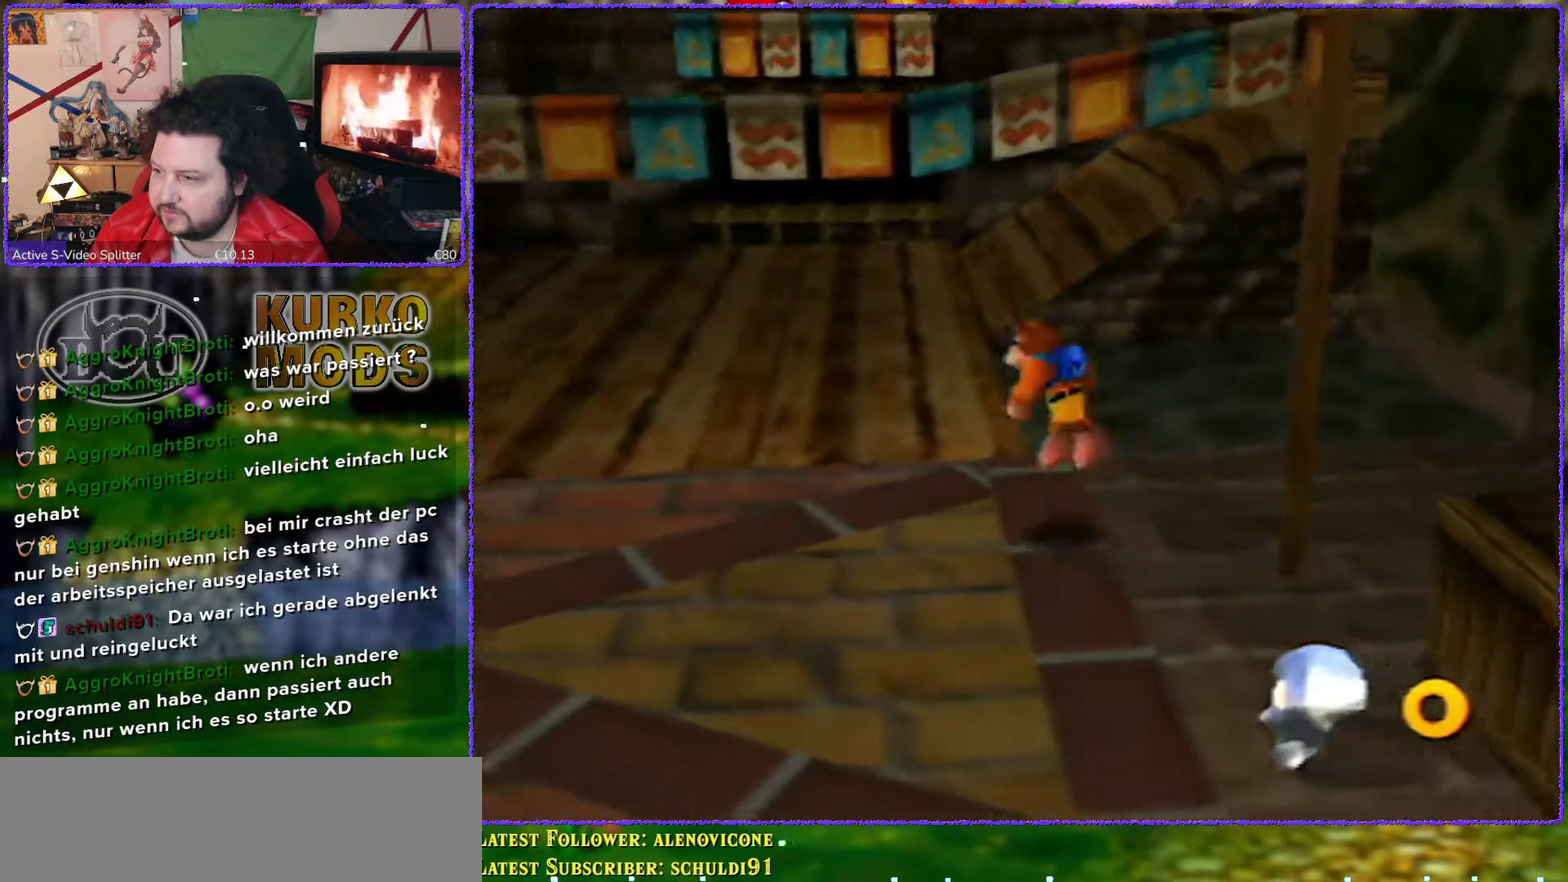
Gameplay with a controller (Nintendo layout); each line is a JSON object with the inputs held at the frame after it. "events" lists button and stick changes between this image and that frame as [ms after this image, input, new state], when the widget could be followed in between. Not read: L3 R3.
{"buttons": ["A"], "left_stick": "up", "events": [[417, "left_stick", "up"]]}
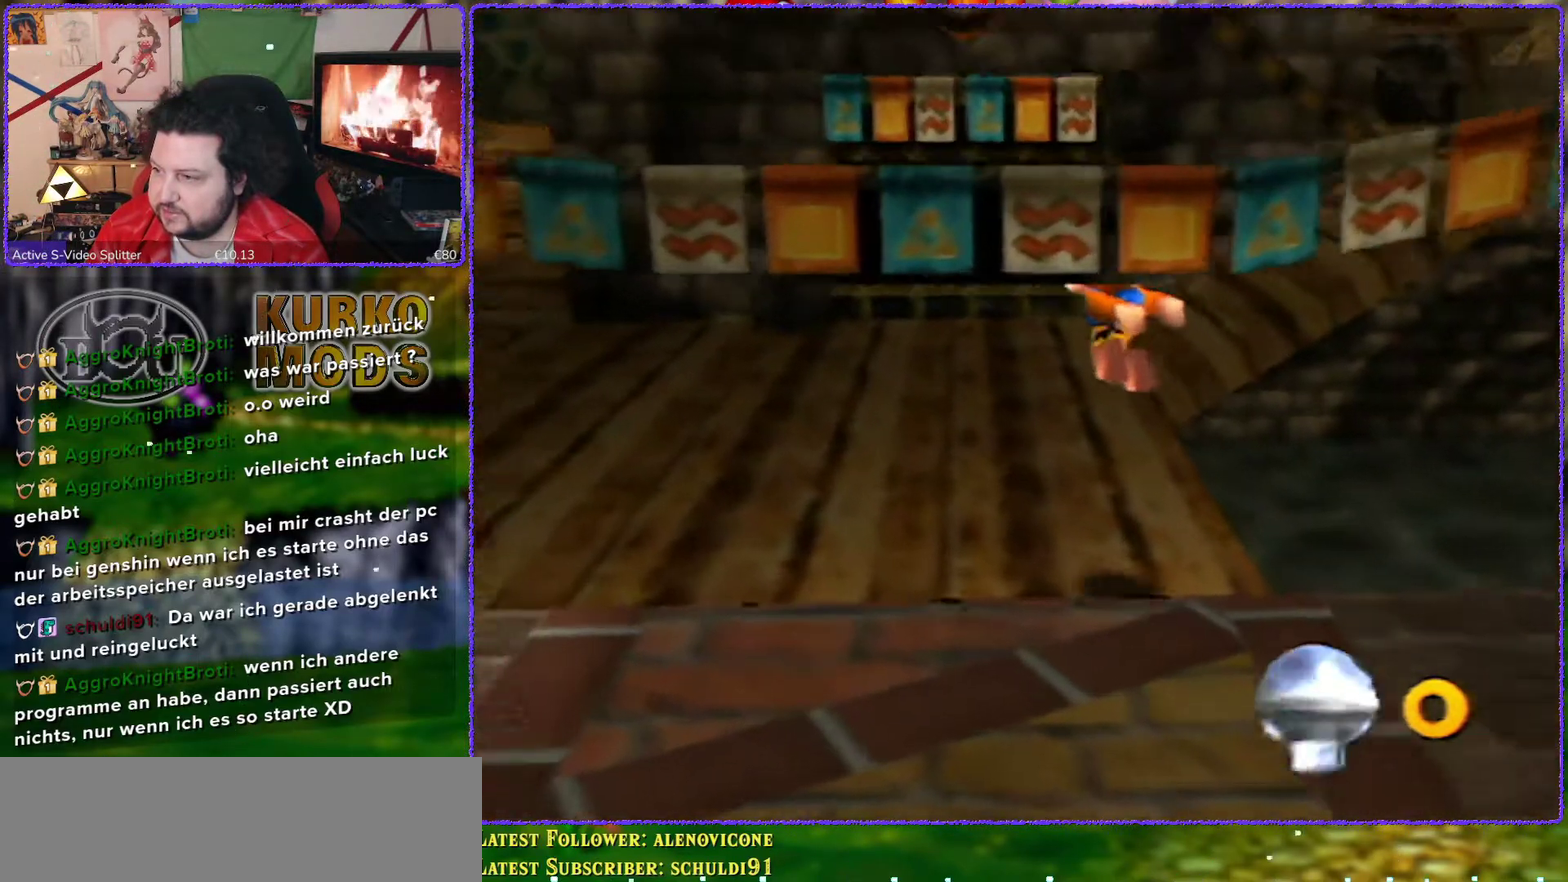
{"buttons": [], "left_stick": "up", "events": [[50, "A", "up"]]}
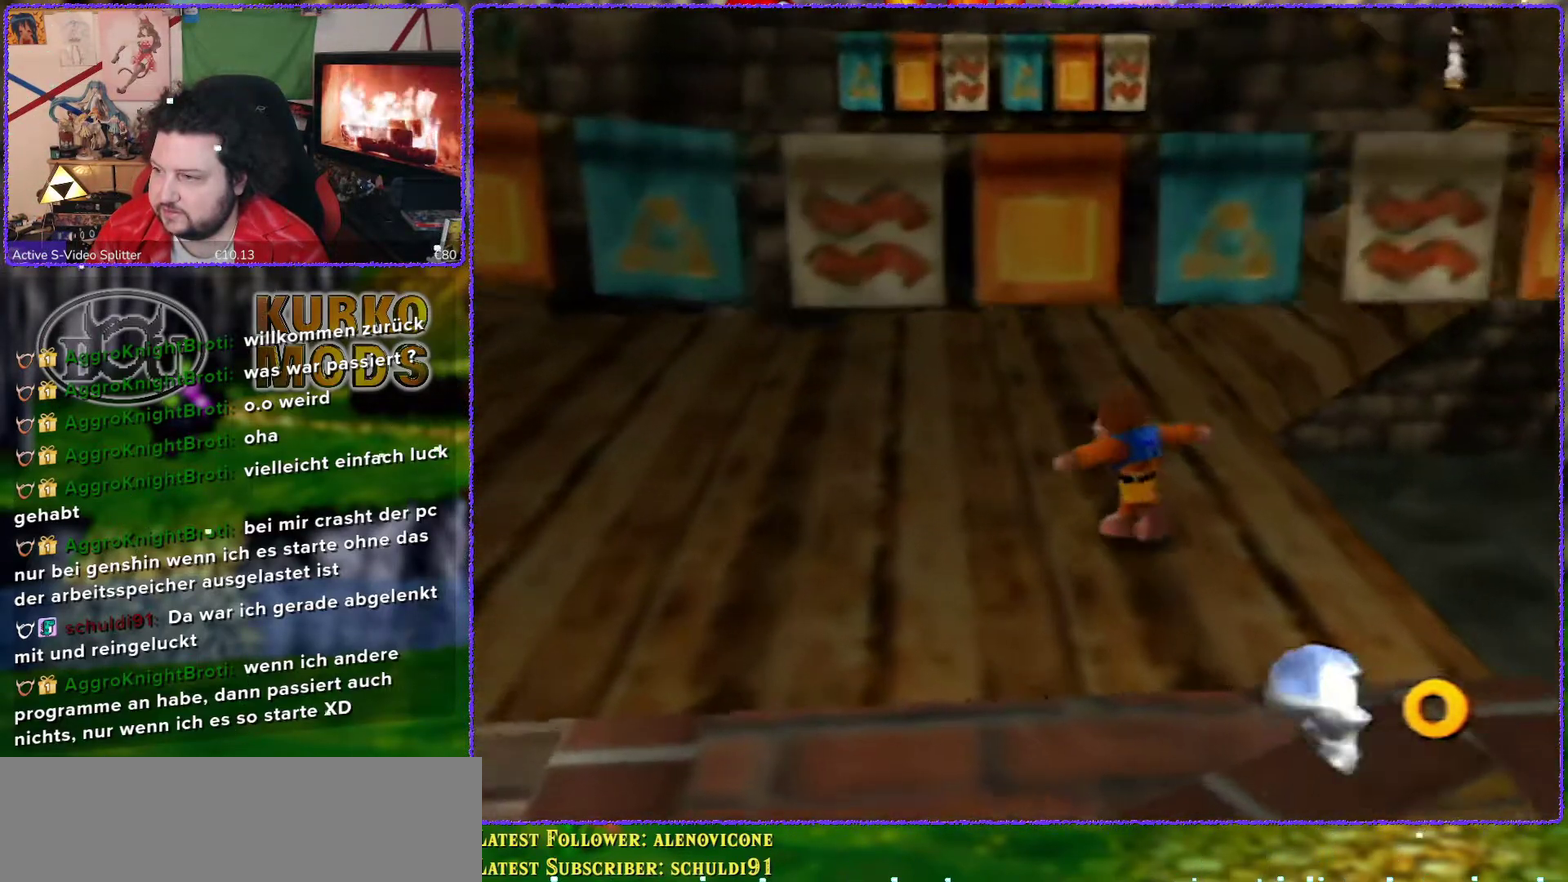
{"buttons": [], "left_stick": "up", "events": []}
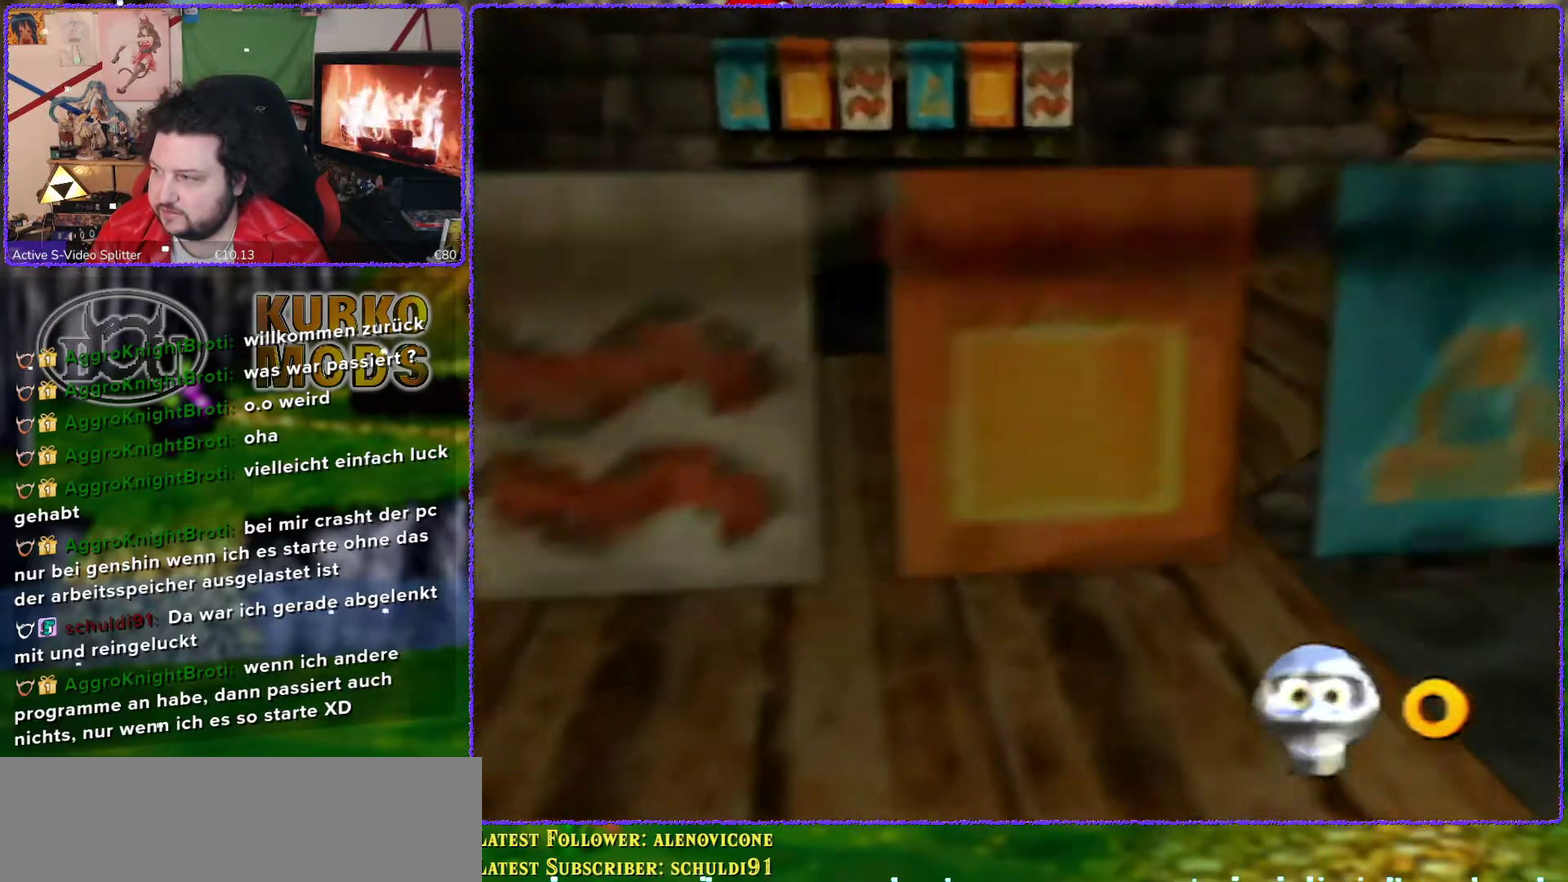
{"buttons": ["A"], "left_stick": "up-right", "events": [[167, "left_stick", "up-right"], [400, "A", "down"]]}
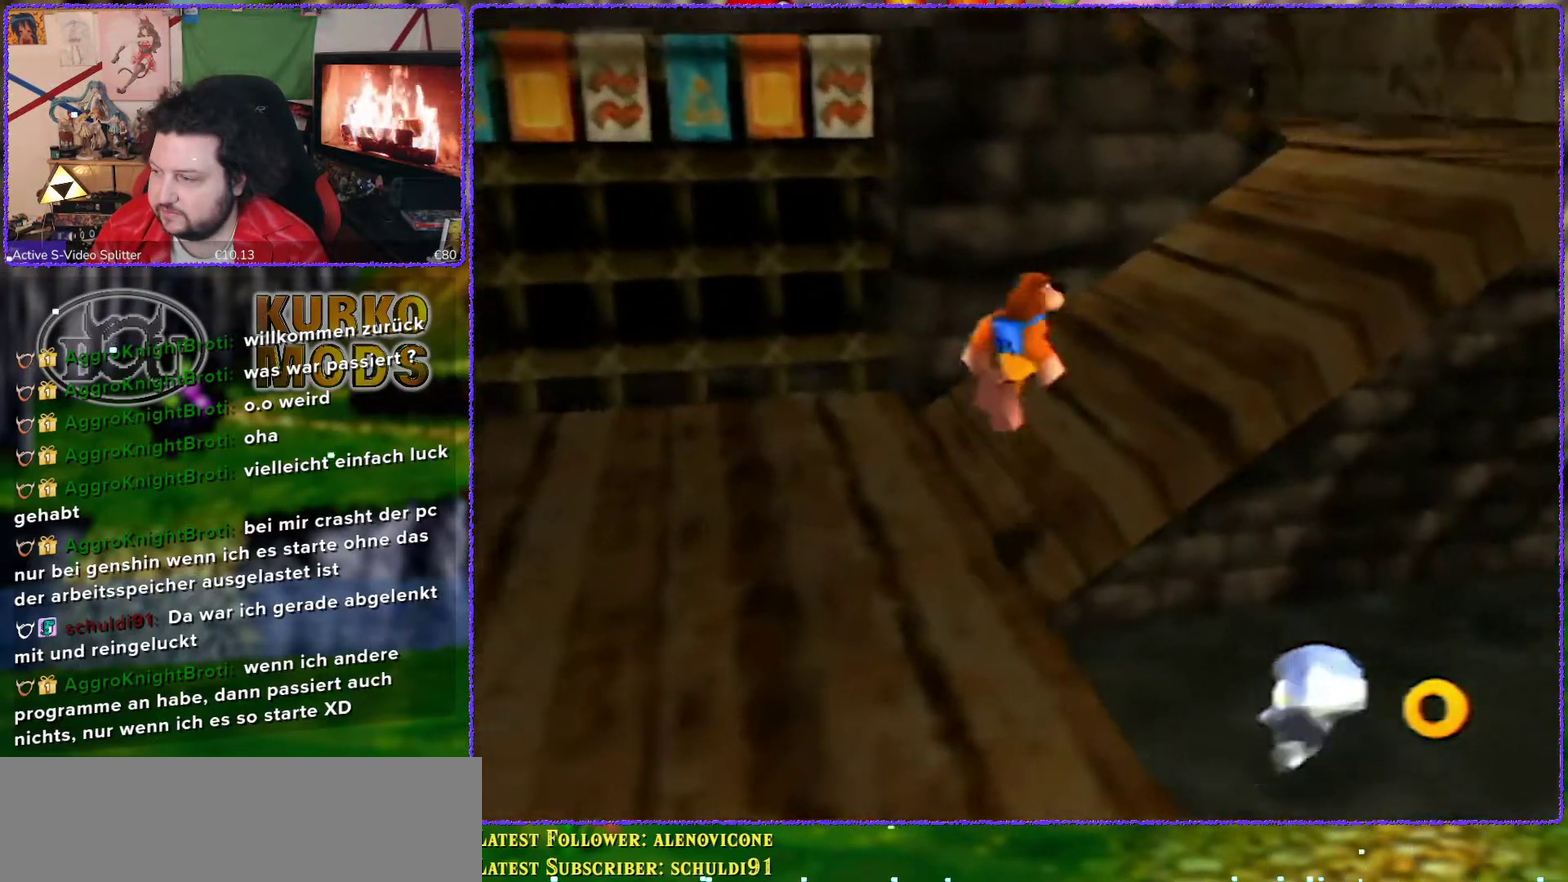
{"buttons": [], "left_stick": "up", "events": [[83, "A", "up"], [233, "C_LEFT", "down"], [333, "C_LEFT", "up"], [500, "left_stick", "up"]]}
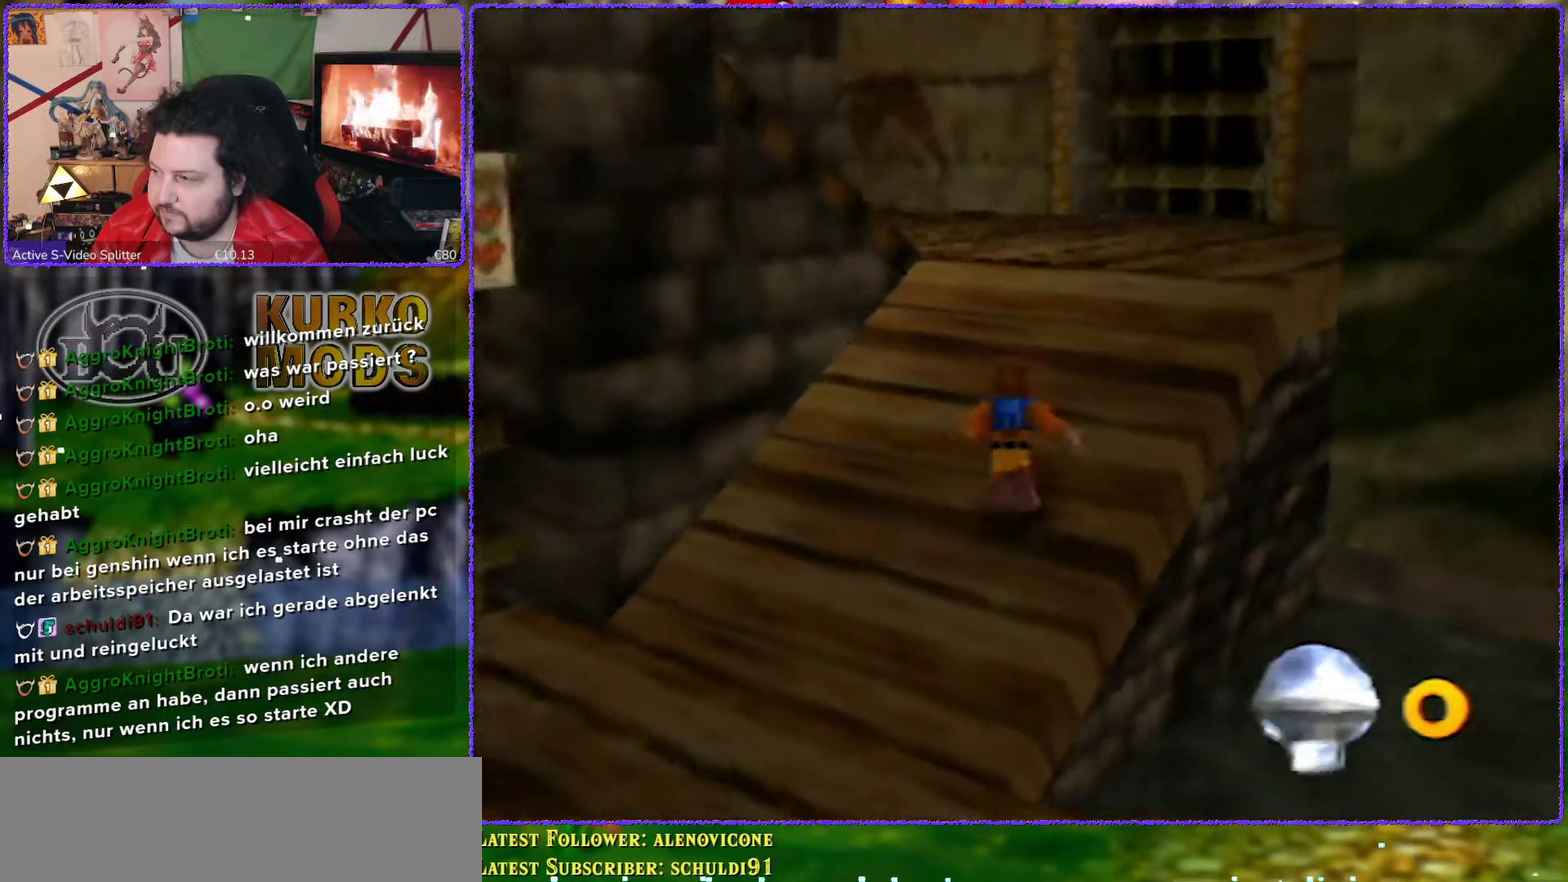
{"buttons": [], "left_stick": "up", "events": []}
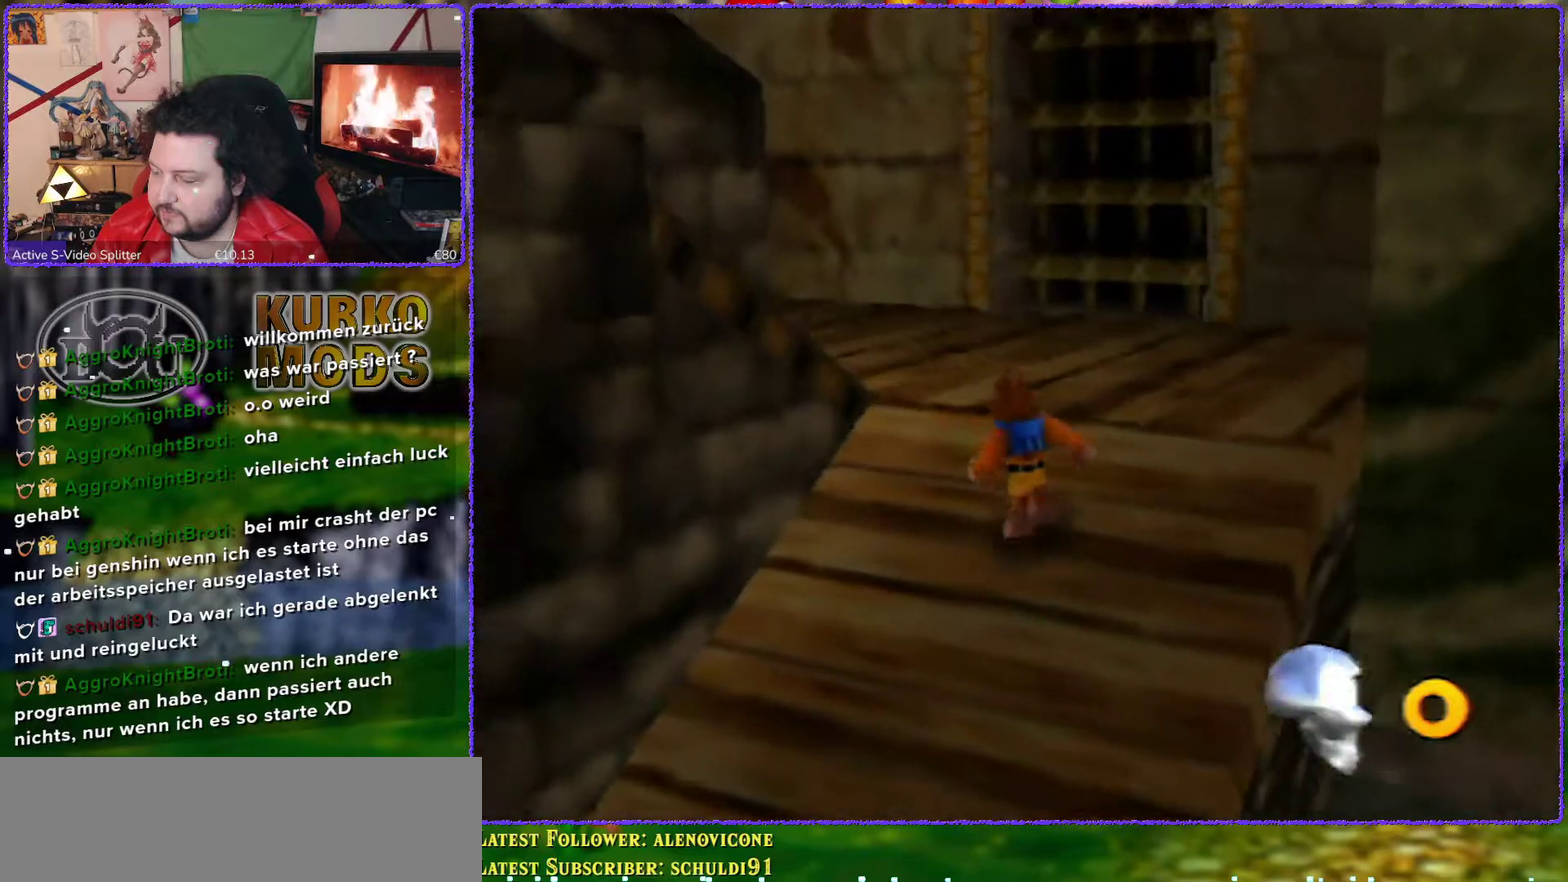
{"buttons": [], "left_stick": "up", "events": []}
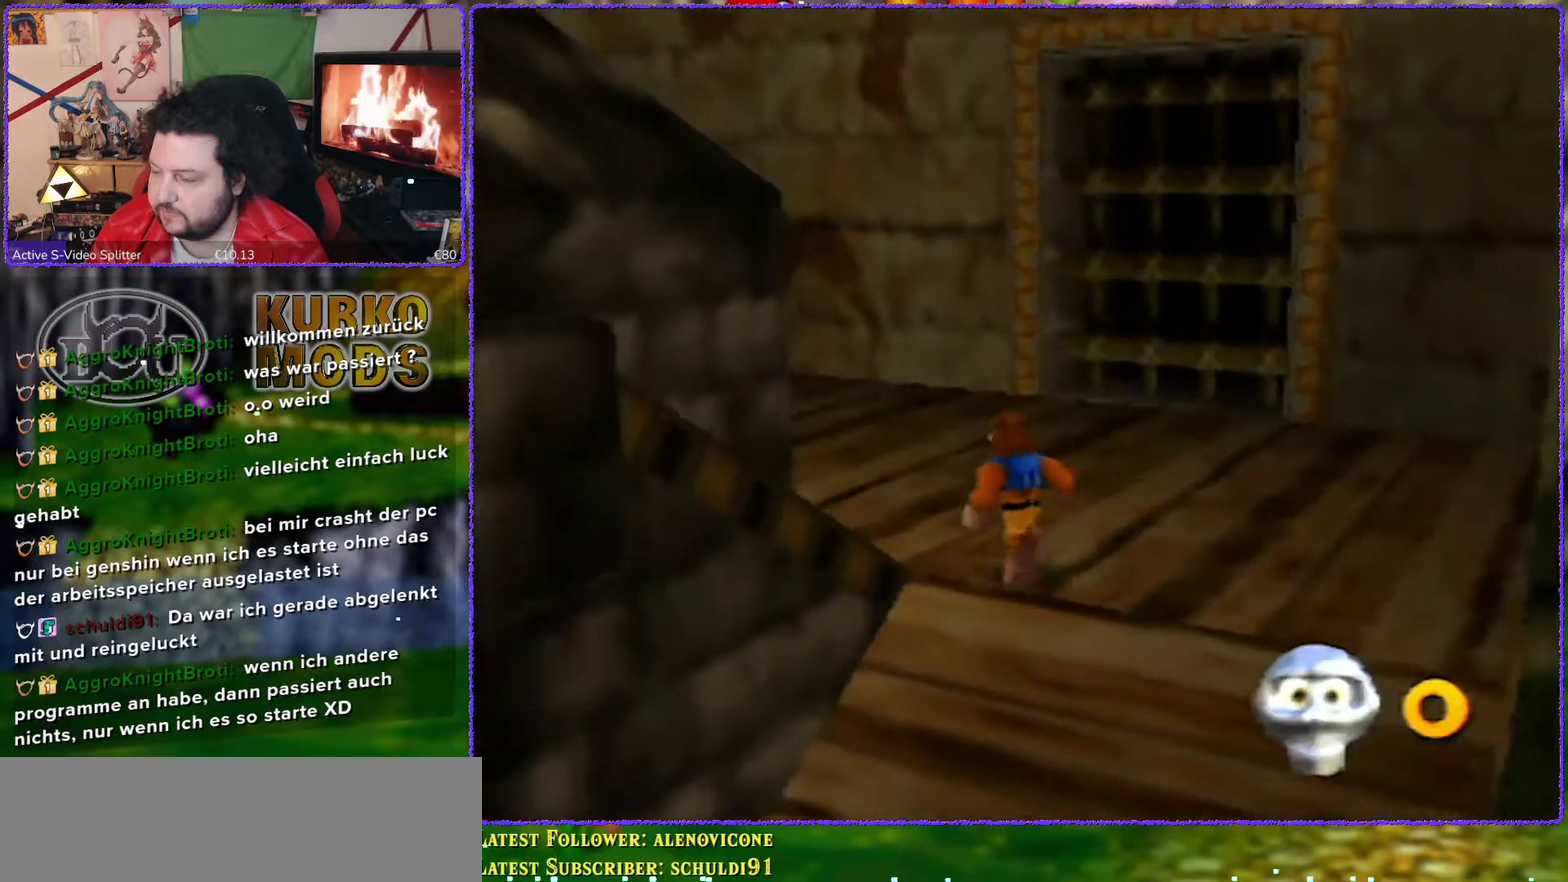
{"buttons": [], "left_stick": "up", "events": []}
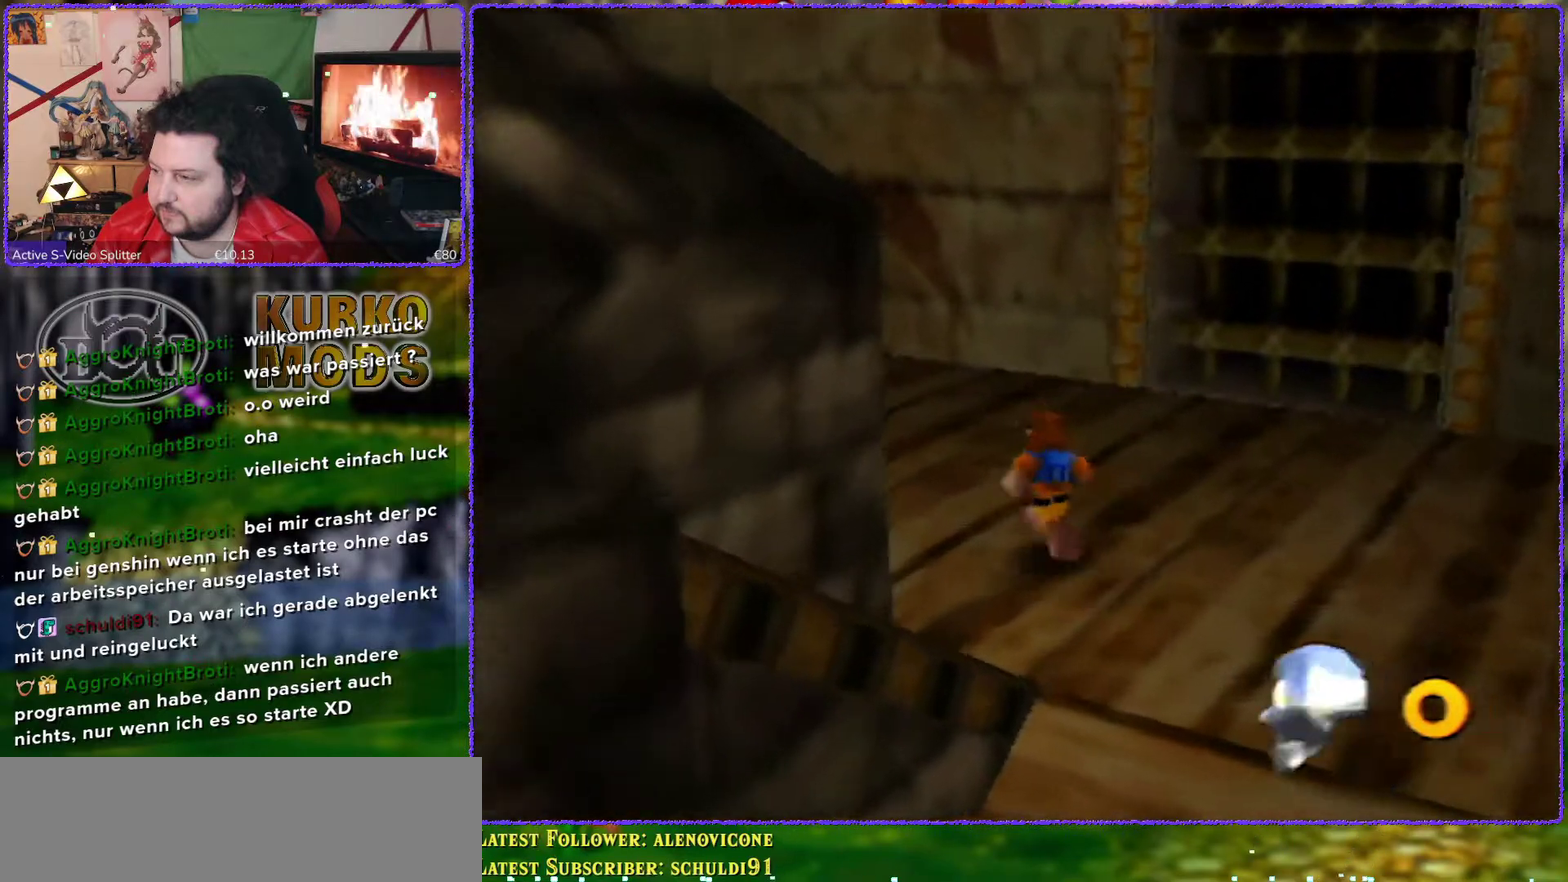
{"buttons": [], "left_stick": "up", "events": []}
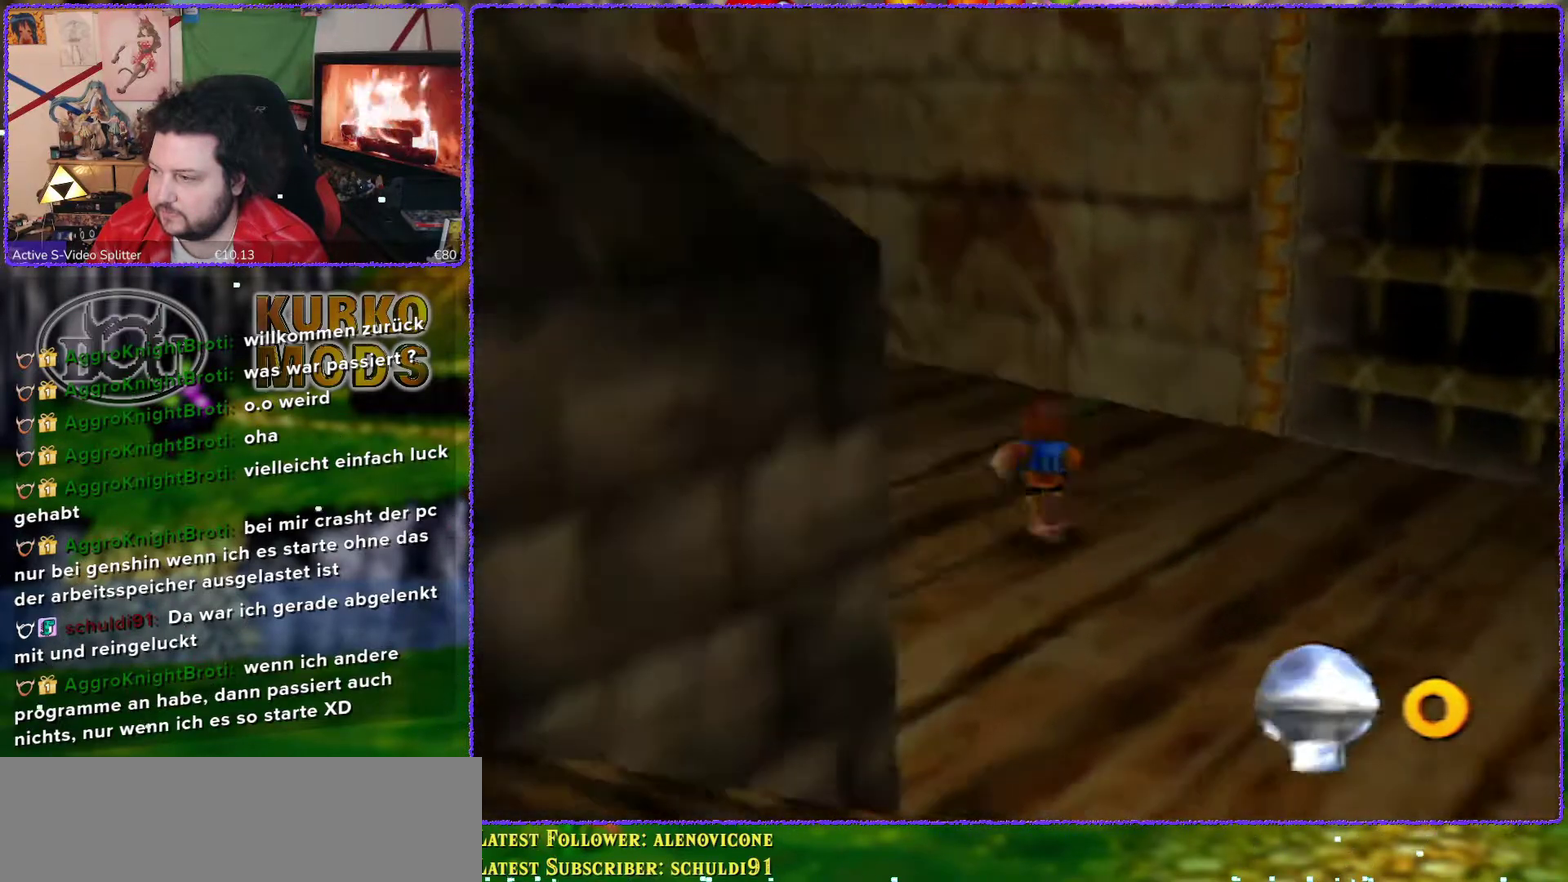
{"buttons": [], "left_stick": "up-left", "events": [[17, "C_RIGHT", "down"], [17, "left_stick", "up-left"], [117, "C_RIGHT", "up"], [367, "C_RIGHT", "down"], [483, "C_RIGHT", "up"]]}
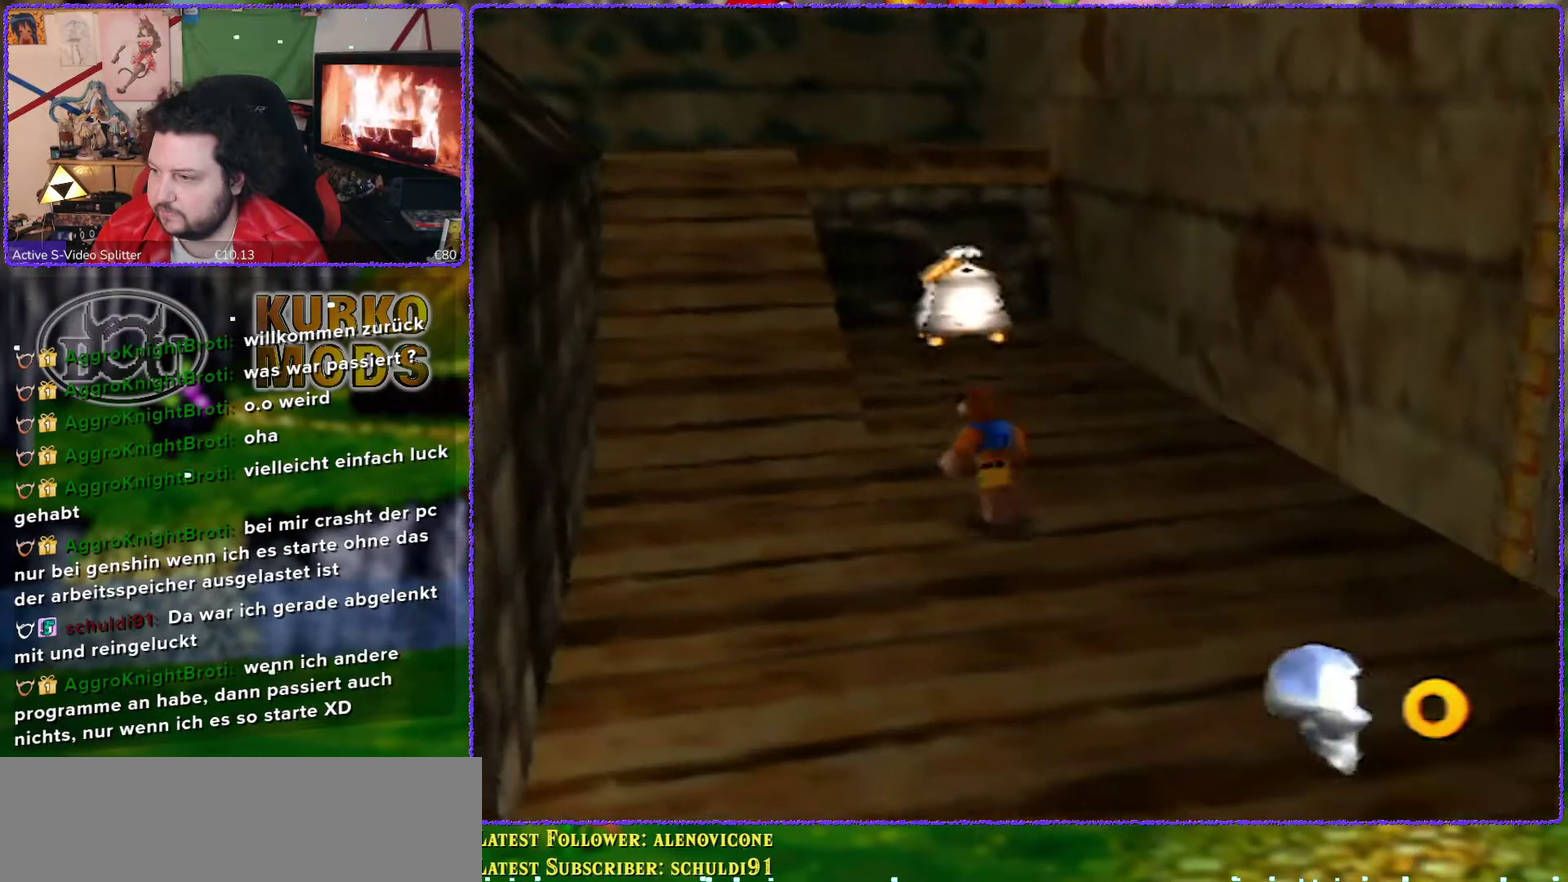
{"buttons": ["A"], "left_stick": "up-left", "events": [[83, "left_stick", "up"], [300, "left_stick", "up-left"], [417, "A", "down"]]}
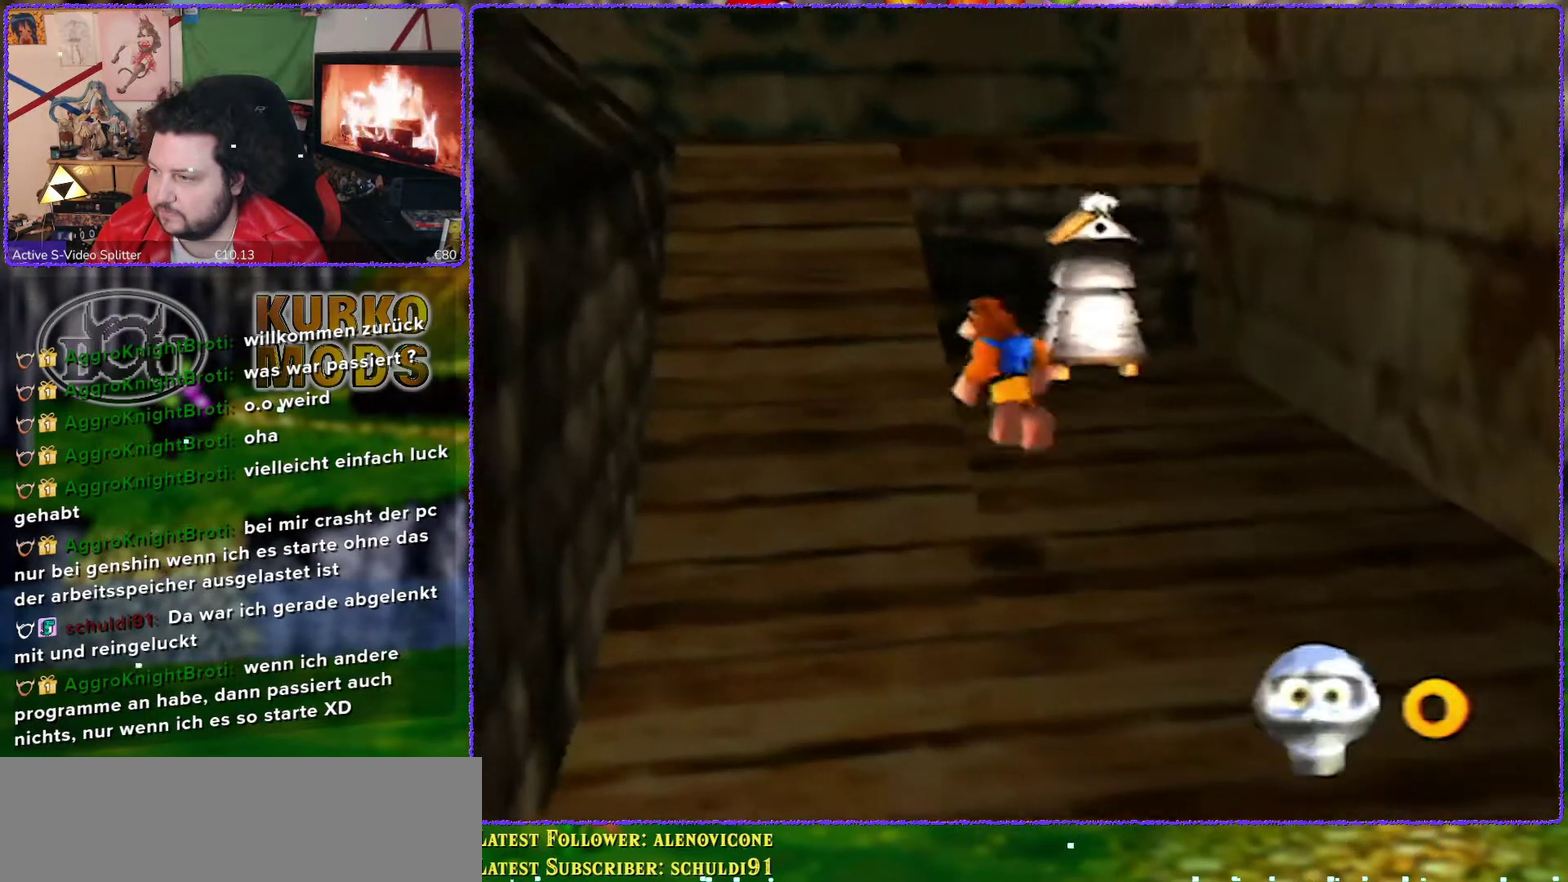
{"buttons": [], "left_stick": "up", "events": [[333, "A", "up"], [417, "left_stick", "up"]]}
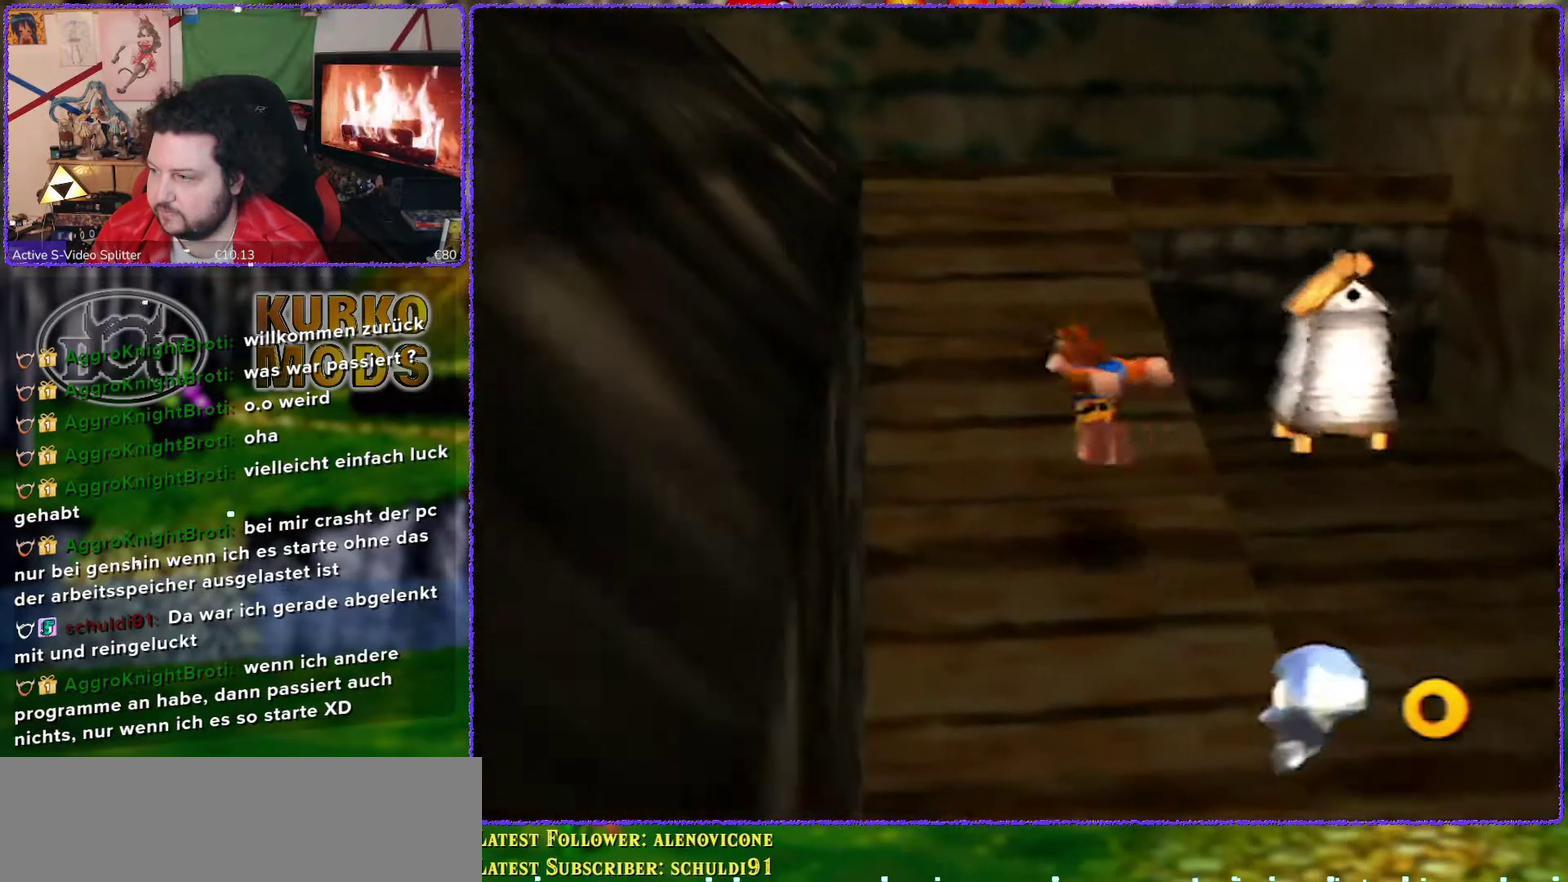
{"buttons": [], "left_stick": "up", "events": [[267, "C_RIGHT", "down"], [350, "C_RIGHT", "up"]]}
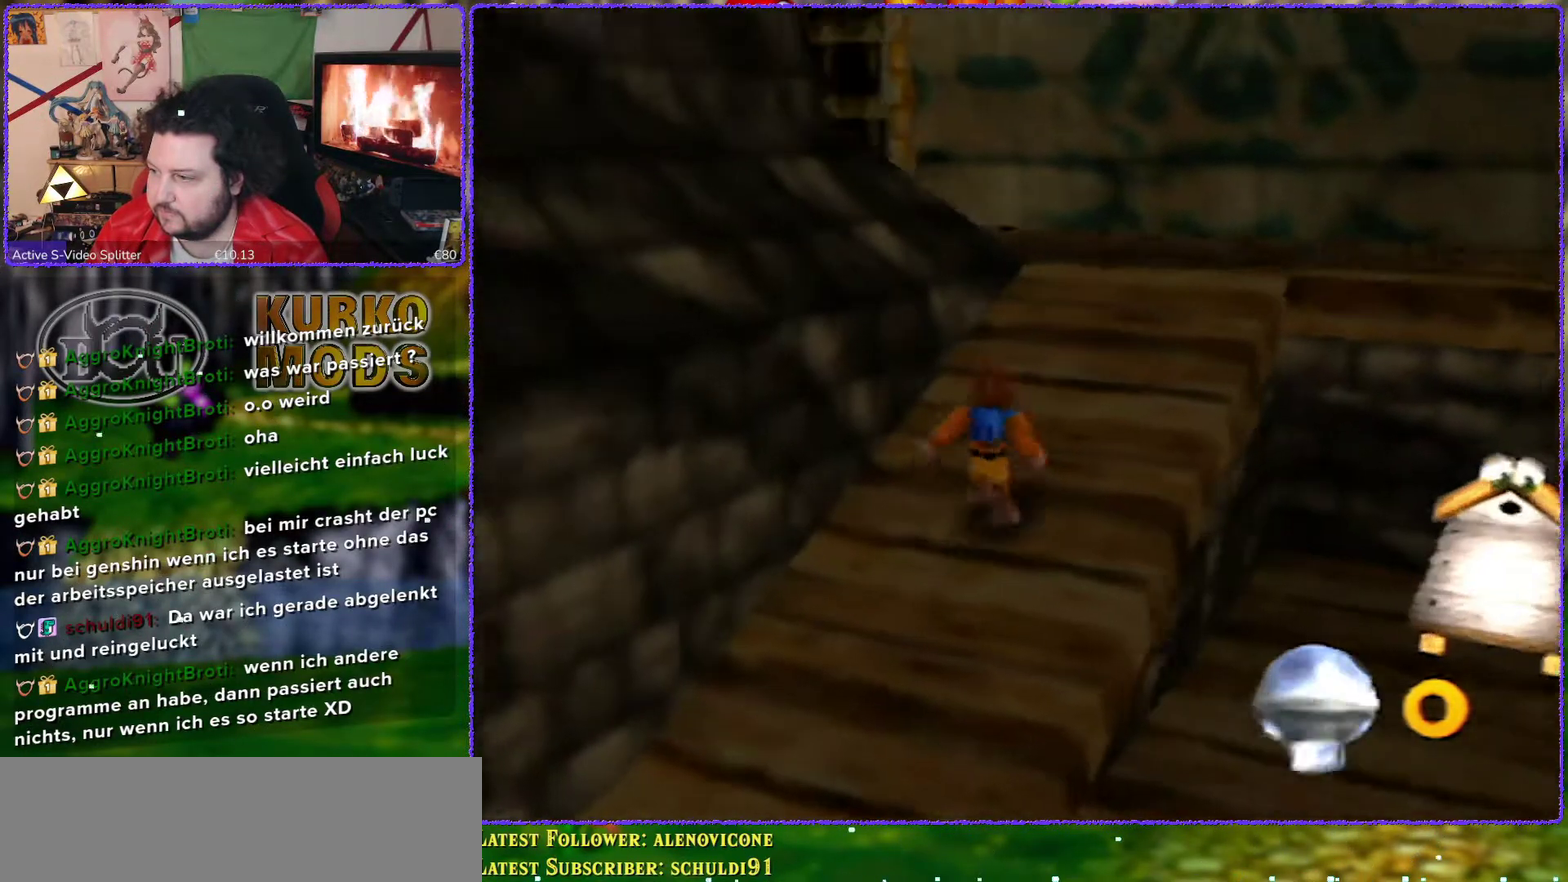
{"buttons": [], "left_stick": "up-right", "events": [[150, "C_RIGHT", "down"], [233, "C_RIGHT", "up"], [233, "left_stick", "up-right"]]}
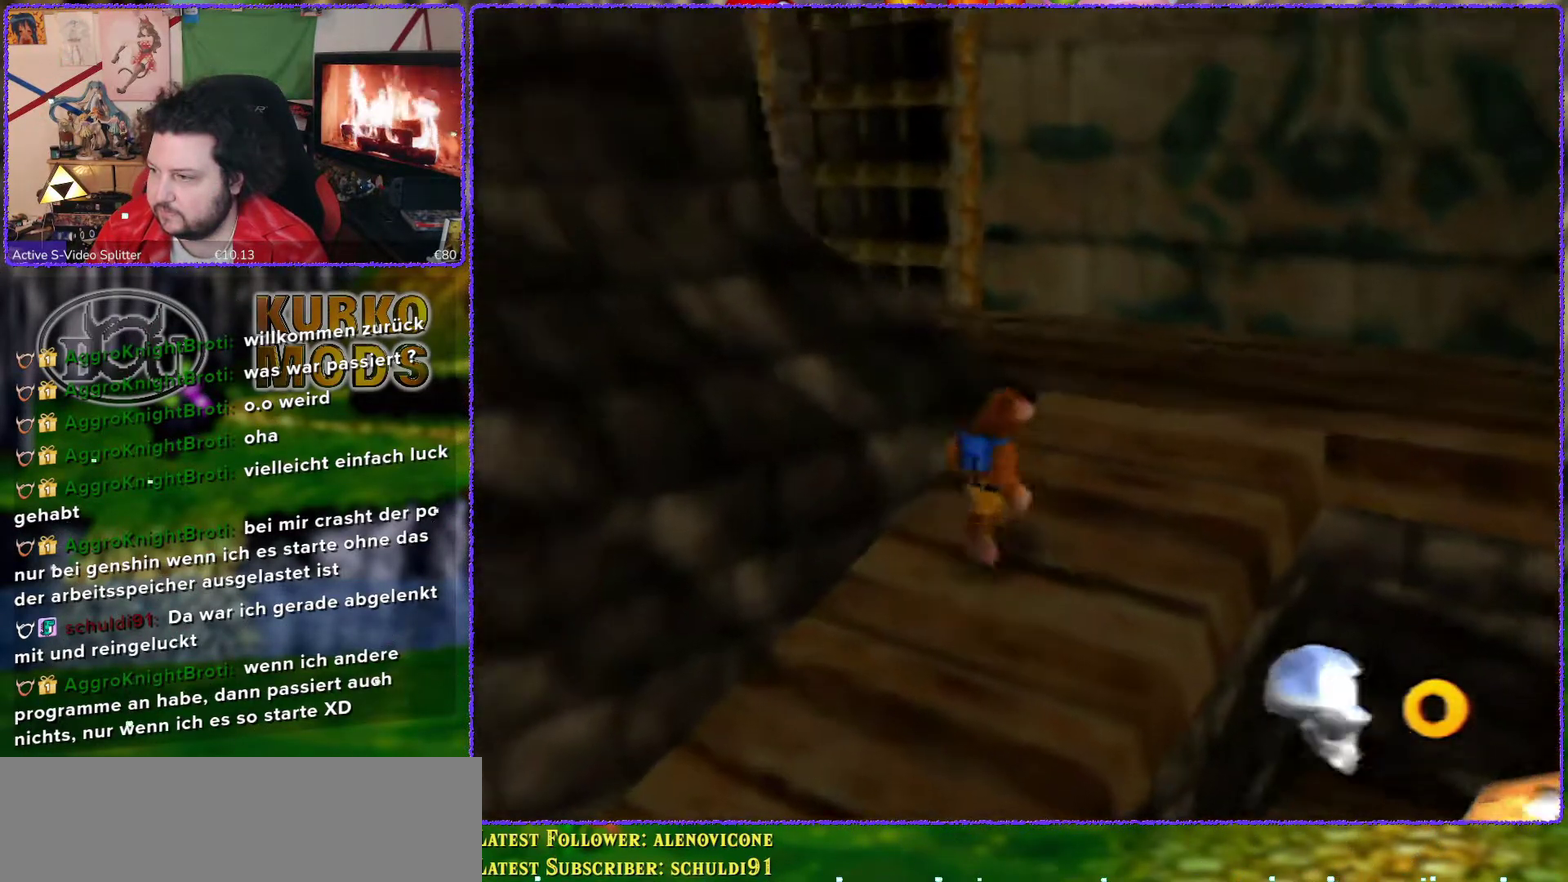
{"buttons": [], "left_stick": "up", "events": [[183, "left_stick", "up"]]}
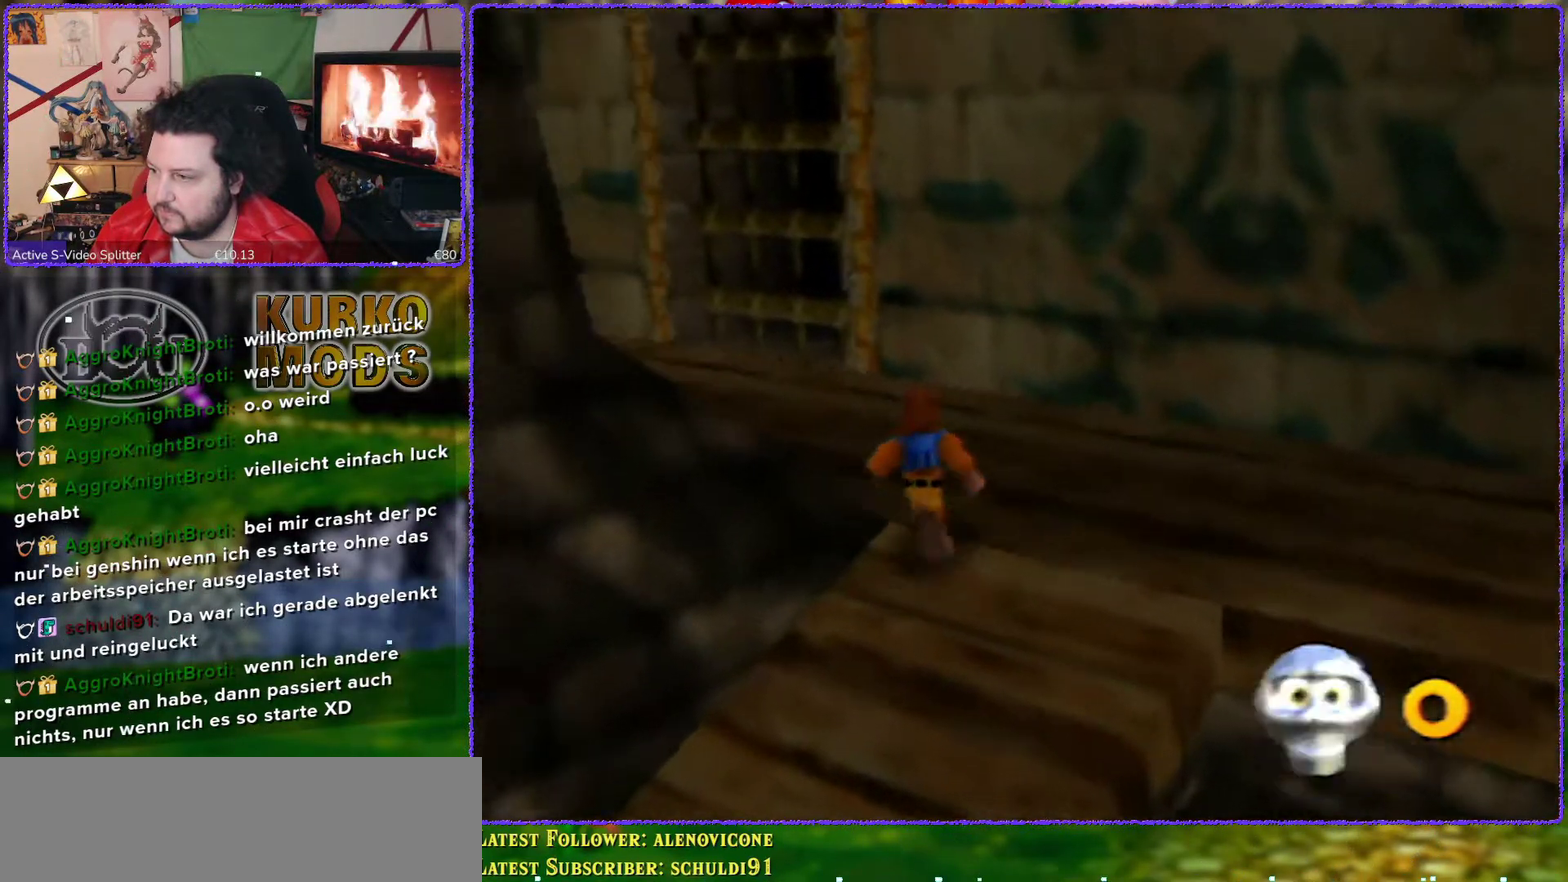
{"buttons": [], "left_stick": "up-left", "events": [[83, "C_RIGHT", "down"], [167, "C_RIGHT", "up"], [267, "left_stick", "up-left"], [417, "C_RIGHT", "down"], [500, "C_RIGHT", "up"]]}
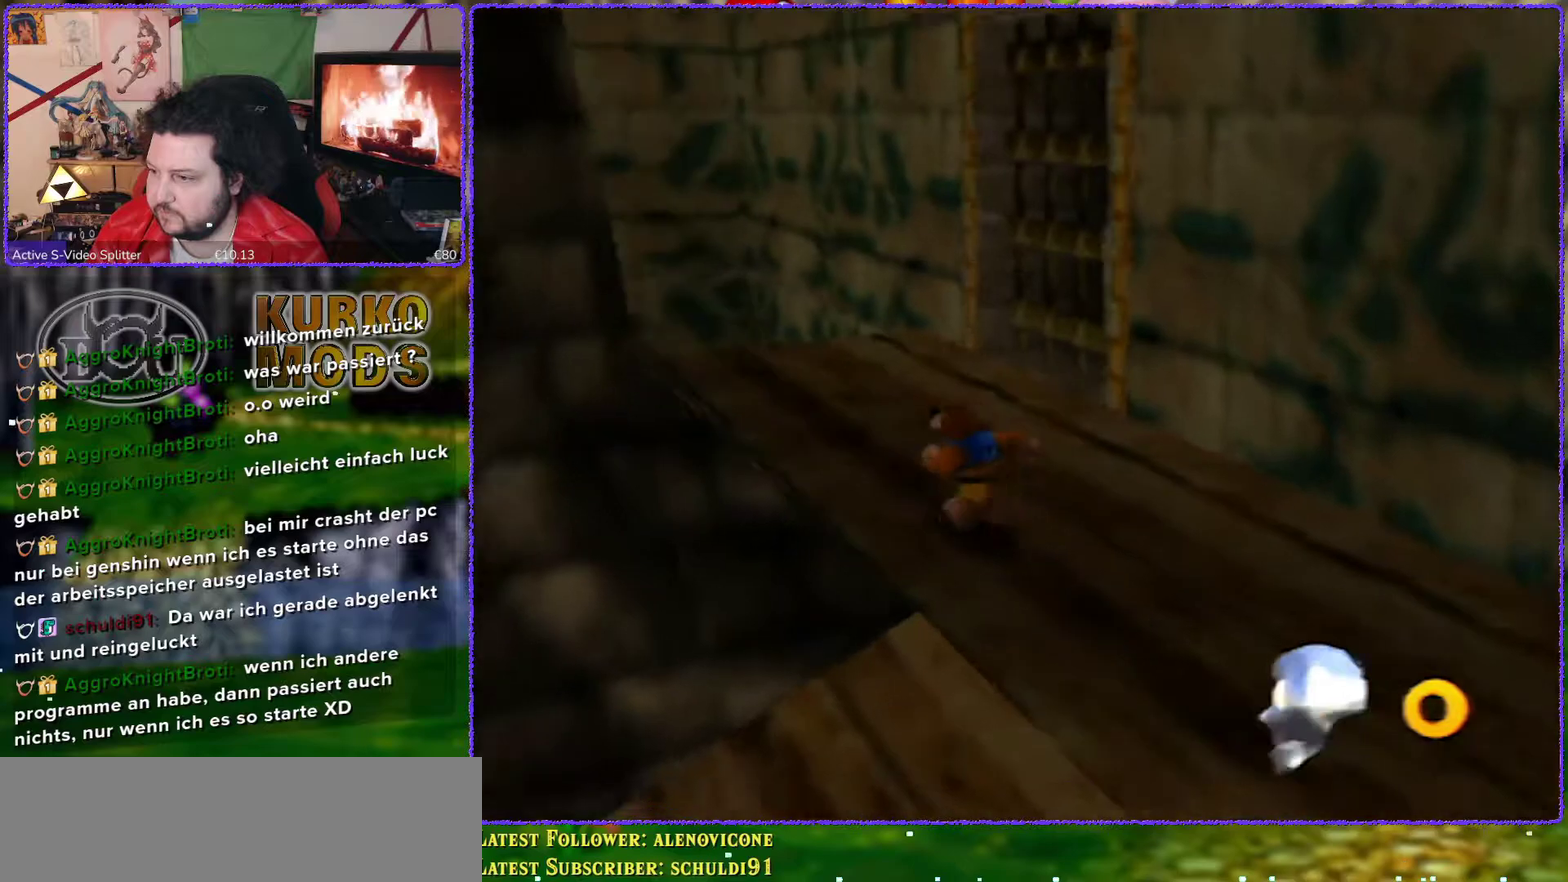
{"buttons": [], "left_stick": "up", "events": [[283, "left_stick", "up"], [400, "C_RIGHT", "down"], [500, "C_RIGHT", "up"]]}
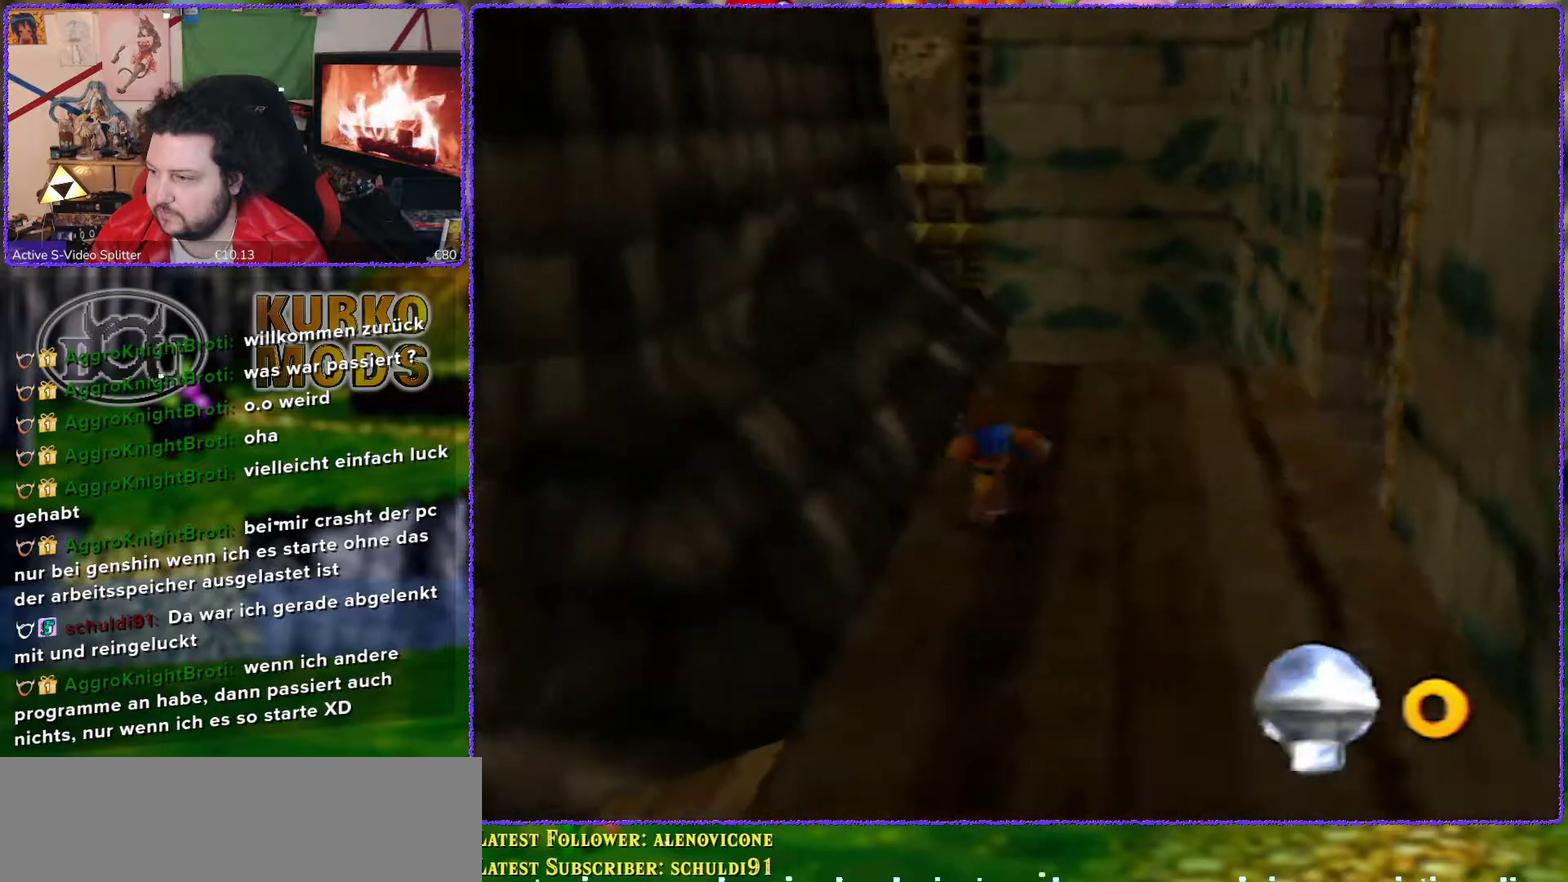
{"buttons": [], "left_stick": "up-right", "events": [[467, "left_stick", "up-right"]]}
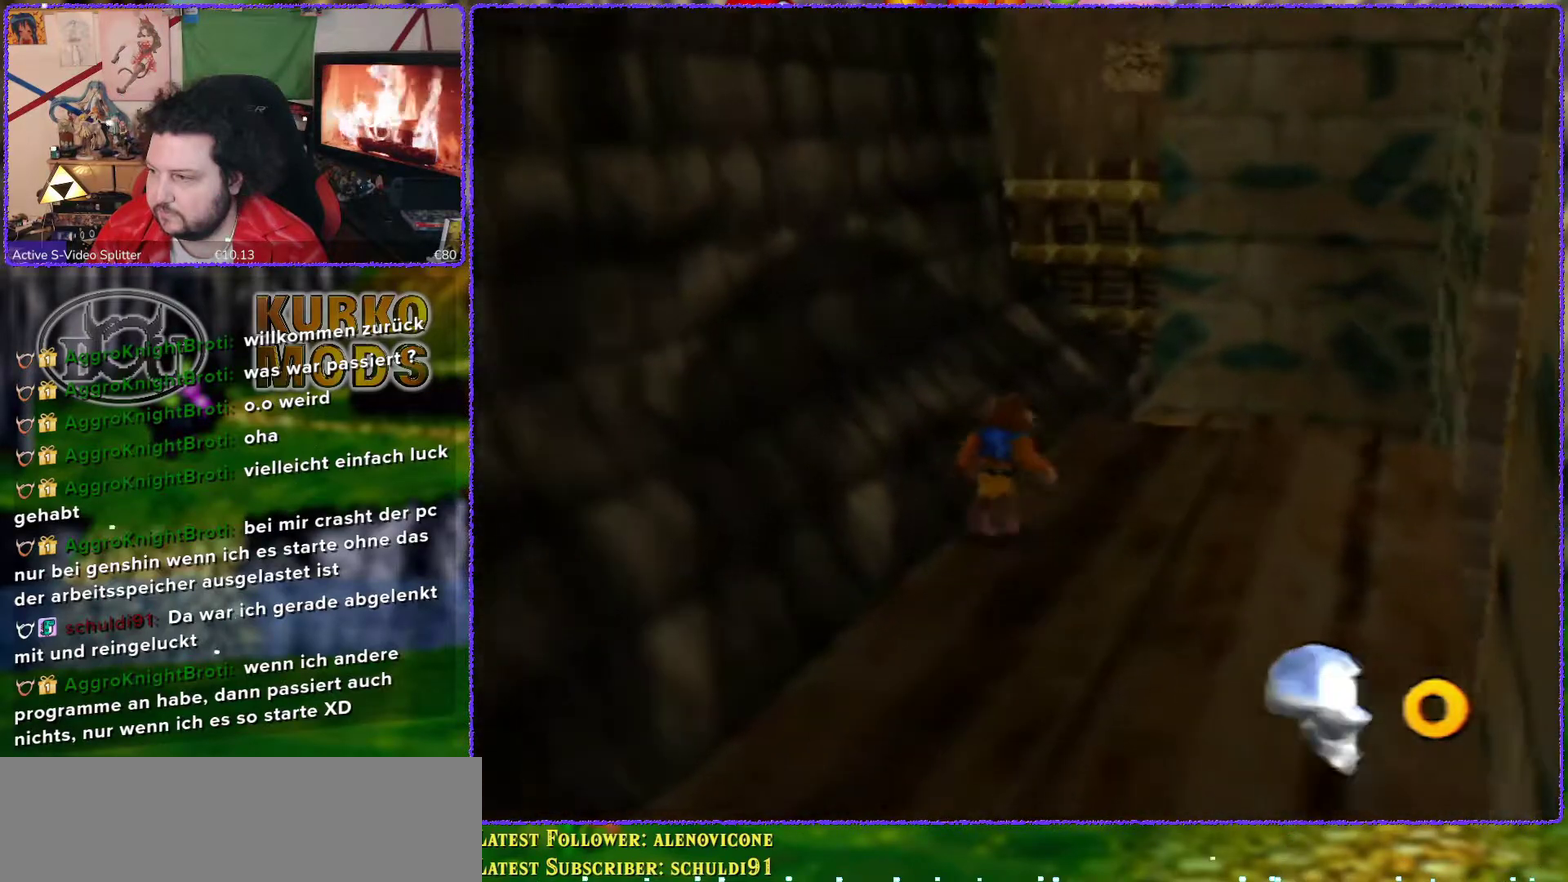
{"buttons": [], "left_stick": "up-right", "events": []}
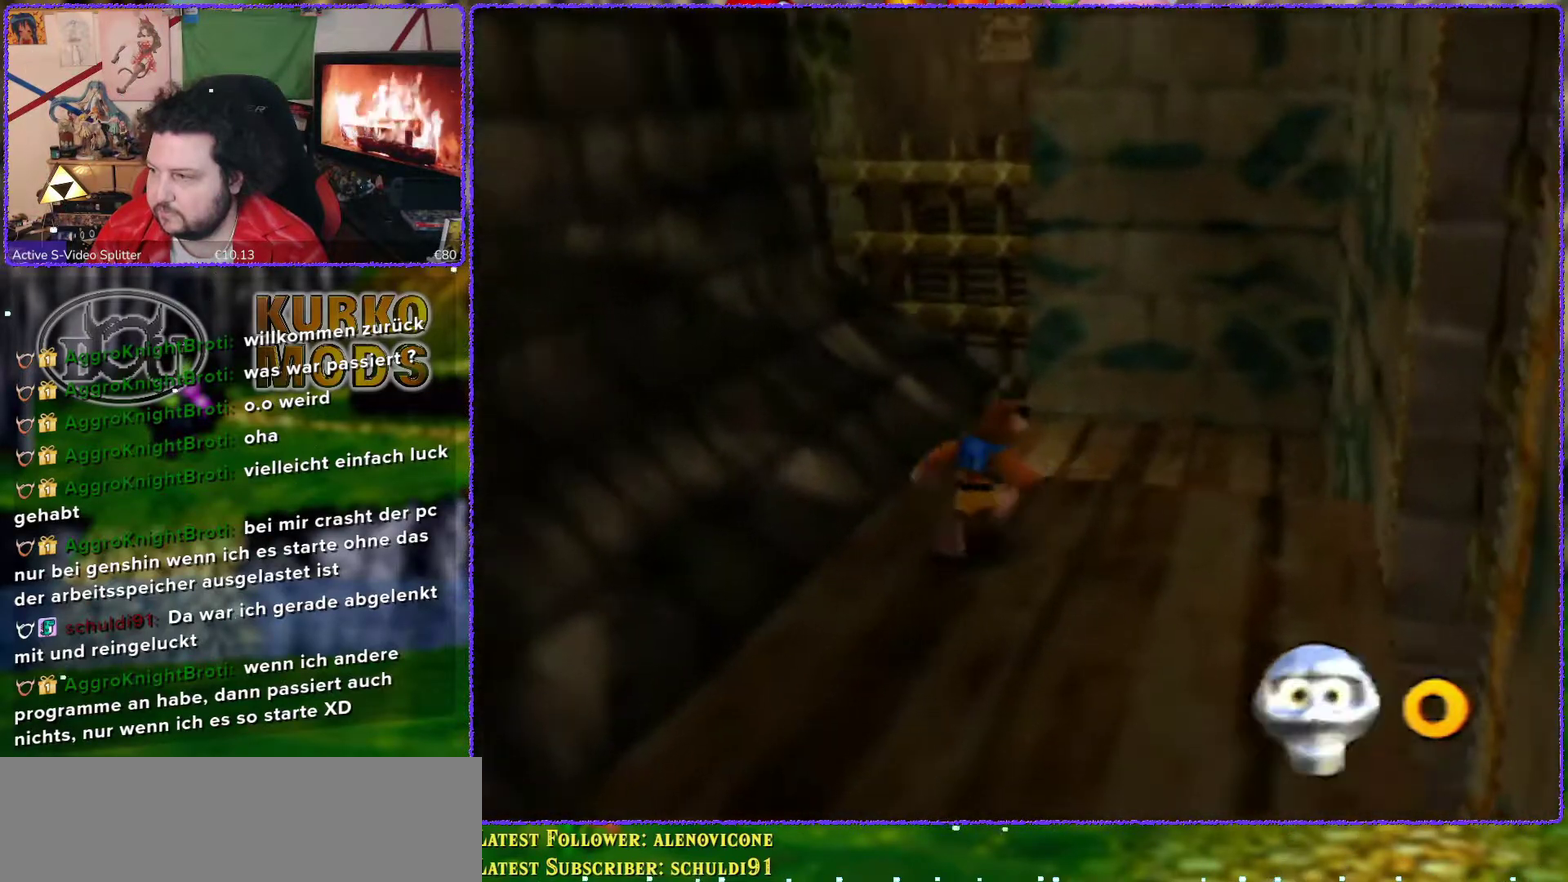
{"buttons": [], "left_stick": "up", "events": [[50, "left_stick", "up"]]}
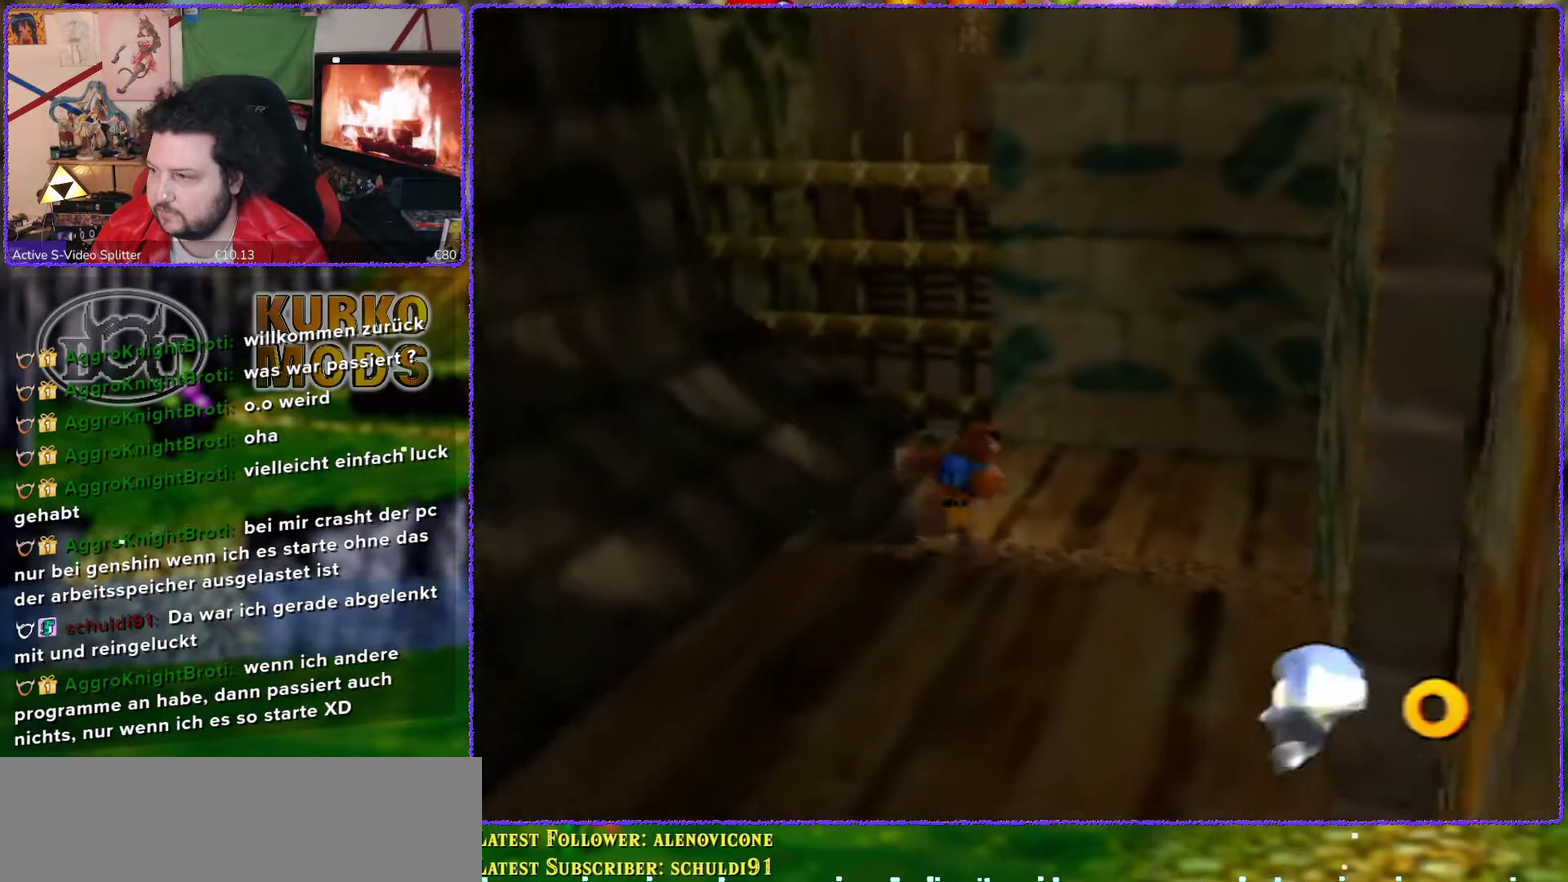
{"buttons": ["A"], "left_stick": "up", "events": [[450, "A", "down"]]}
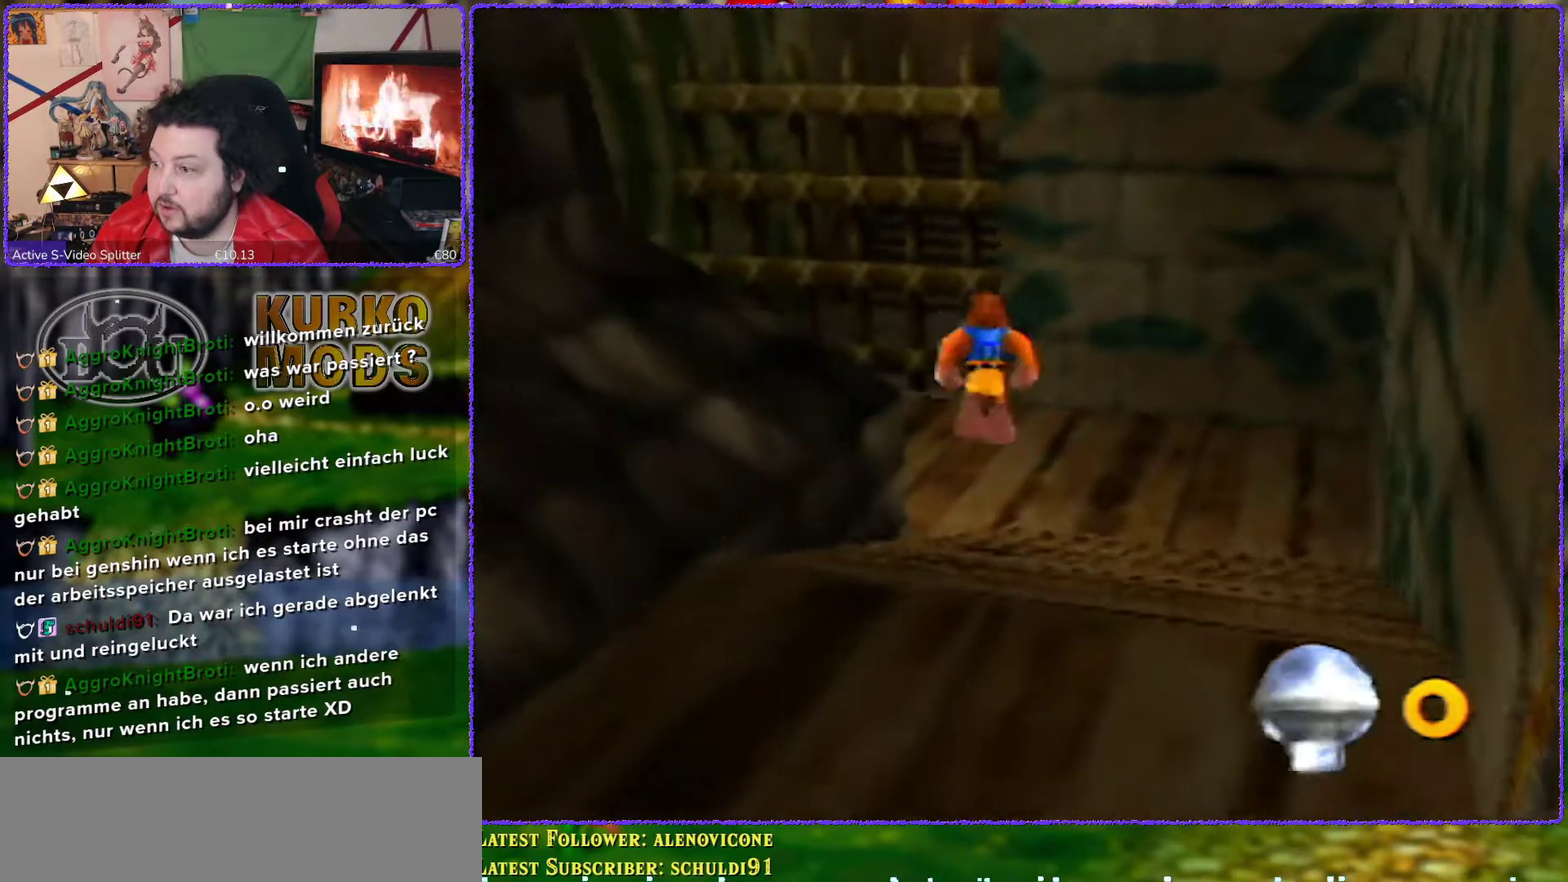
{"buttons": ["A"], "left_stick": "up", "events": []}
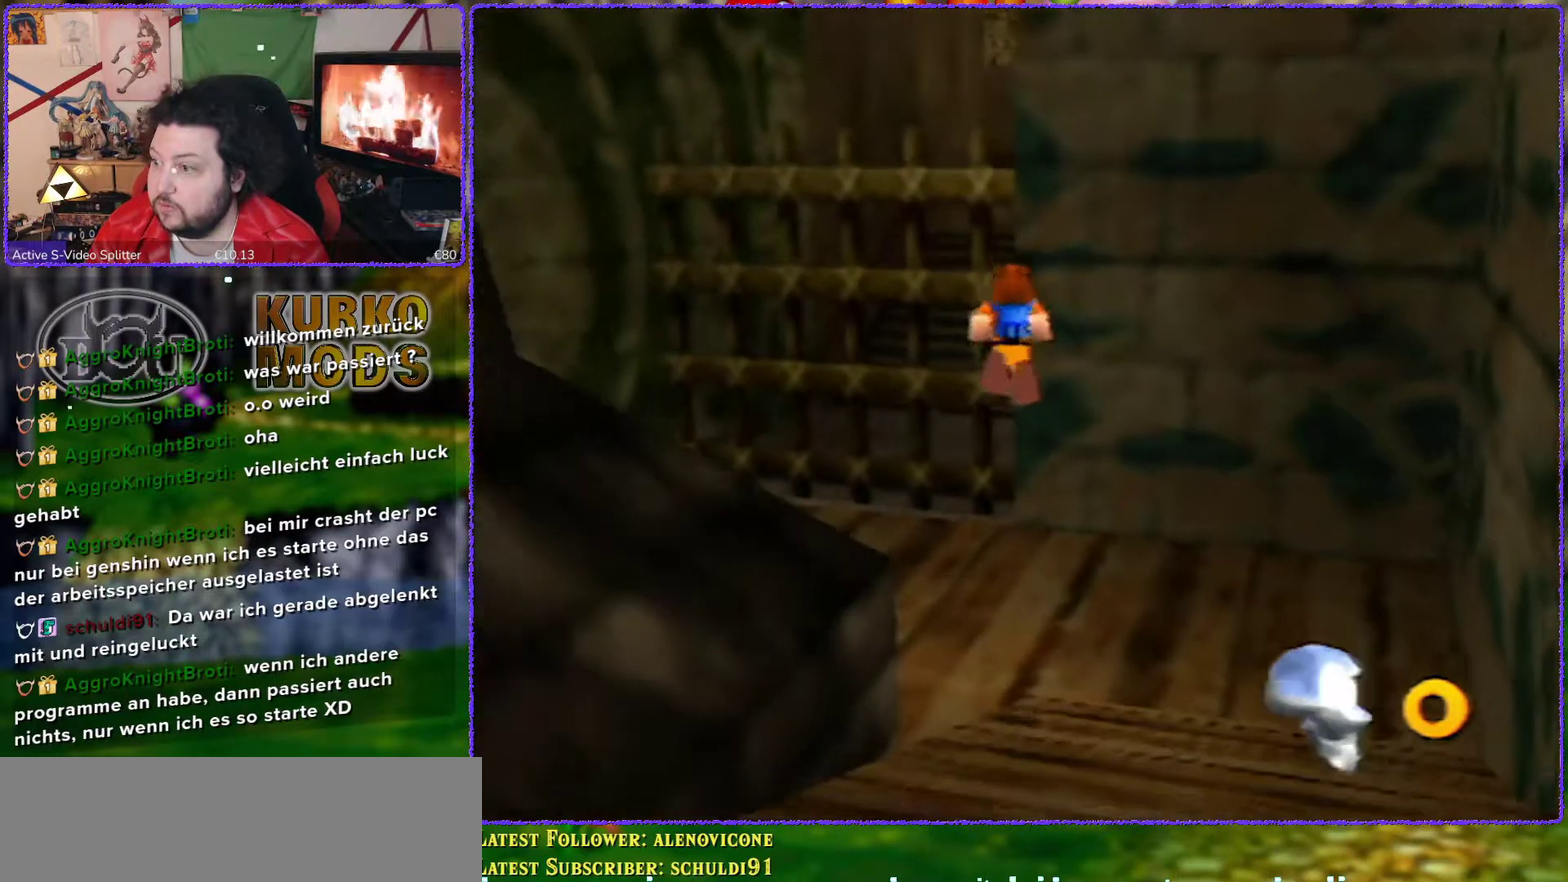
{"buttons": [], "left_stick": "up", "events": [[83, "A", "up"]]}
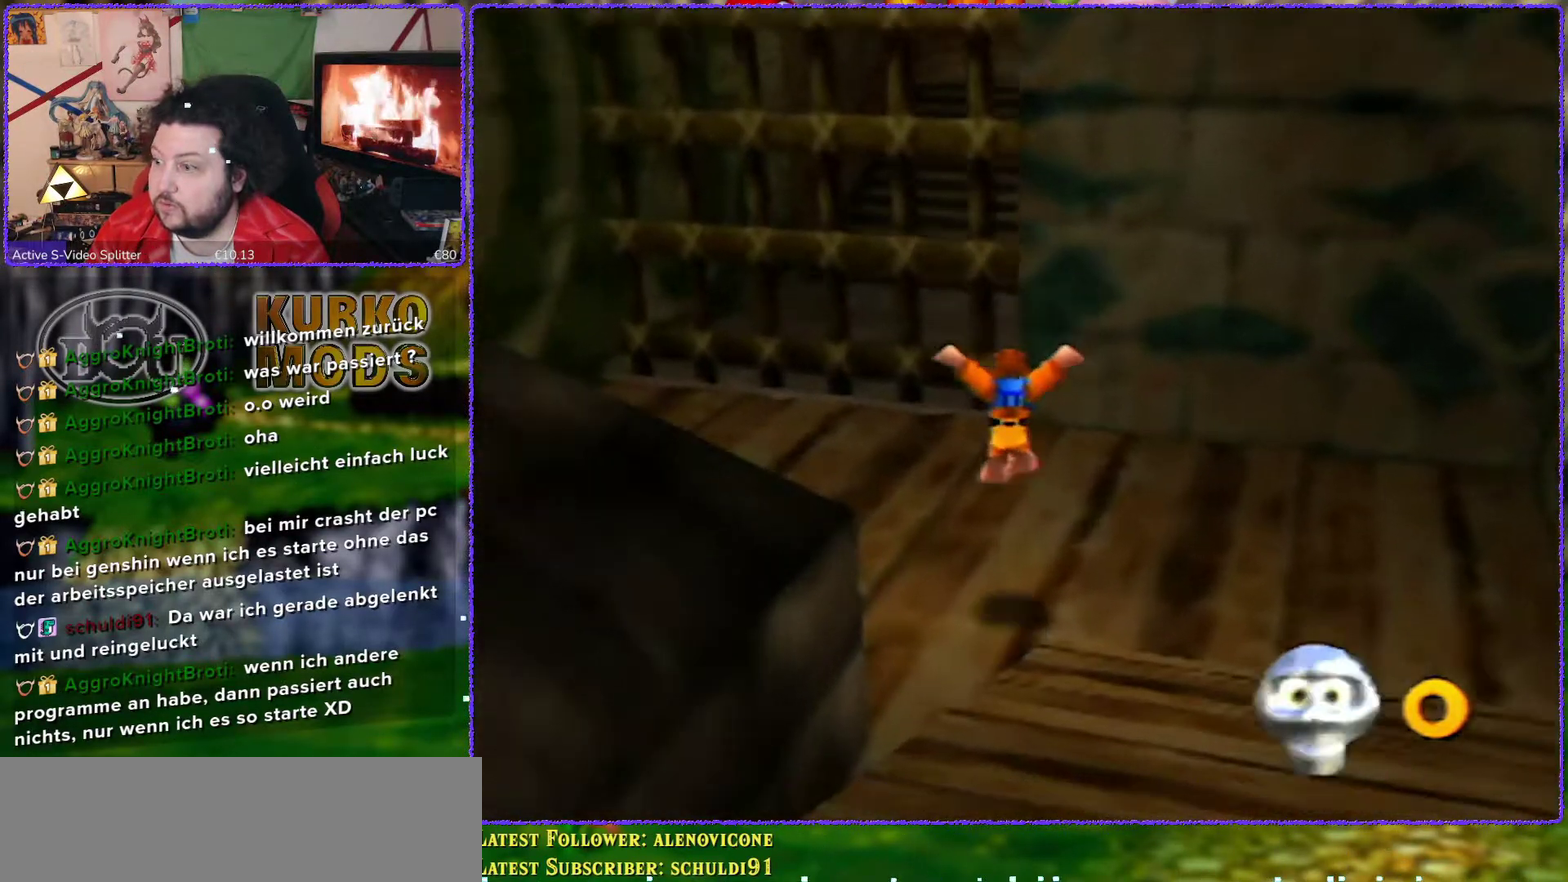
{"buttons": [], "left_stick": "up-left", "events": [[50, "left_stick", "up-left"], [333, "C_RIGHT", "down"], [433, "C_RIGHT", "up"]]}
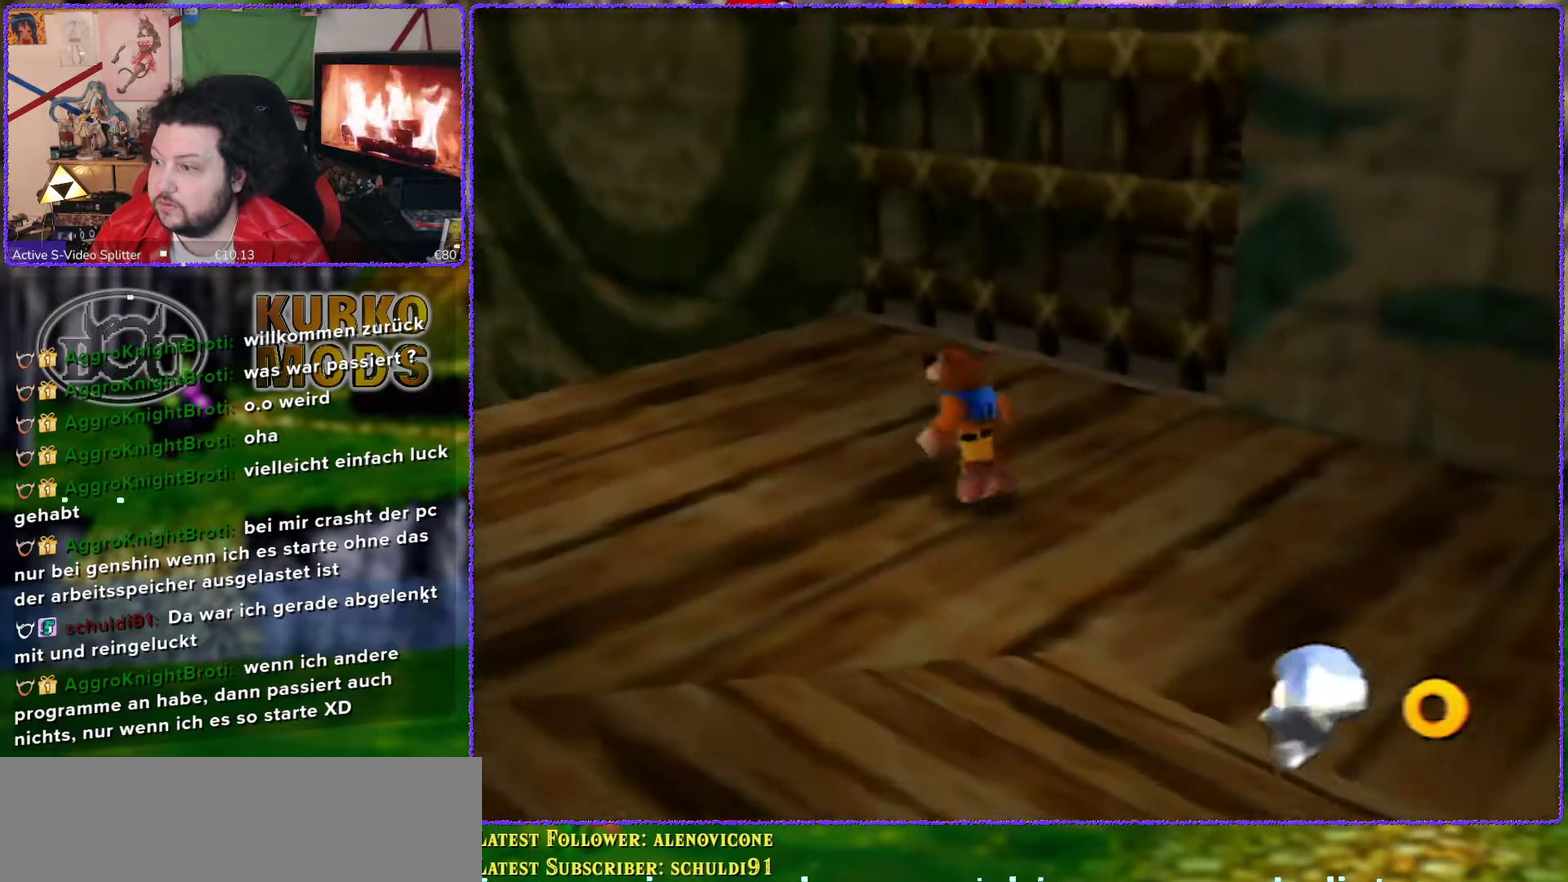
{"buttons": [], "left_stick": "up-left", "events": [[17, "C_RIGHT", "down"], [117, "C_RIGHT", "up"], [400, "C_RIGHT", "down"], [483, "C_RIGHT", "up"]]}
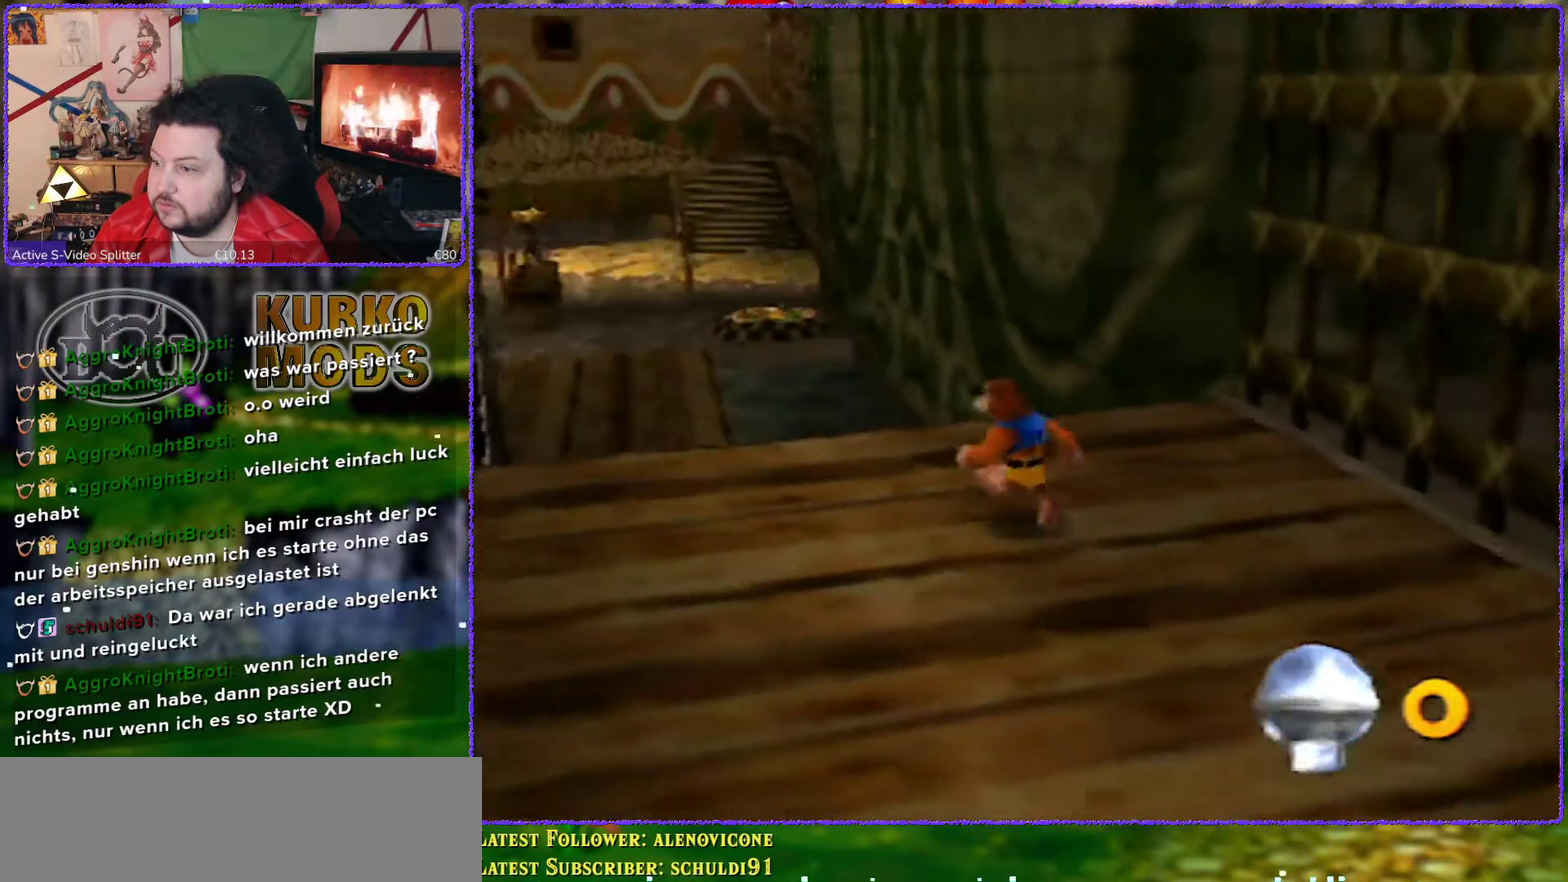
{"buttons": [], "left_stick": "up-left", "events": [[50, "C_RIGHT", "down"], [183, "C_RIGHT", "up"]]}